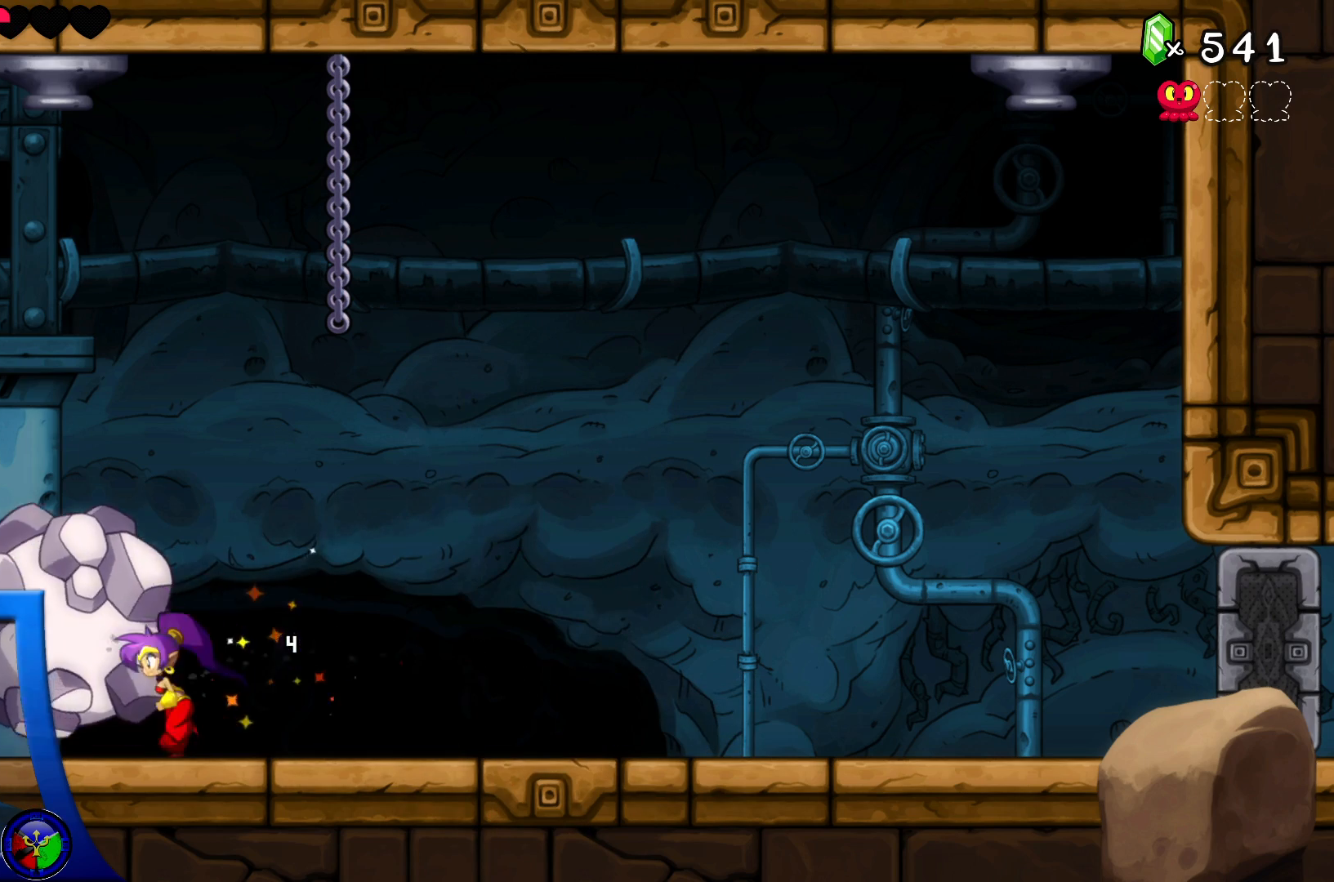
Gameplay with a controller (Xbox layout); each line is a JSON object with the inputs held at the frame after it. "events" lists button and stick changes between this image and that frame as [ms after this image, input, new state], when the widget could be followed in between. Not read: L3 R3.
{"buttons": [], "left_stick": "right", "right_stick": "center", "events": [[17, "left_stick", "center"], [167, "left_stick", "right"]]}
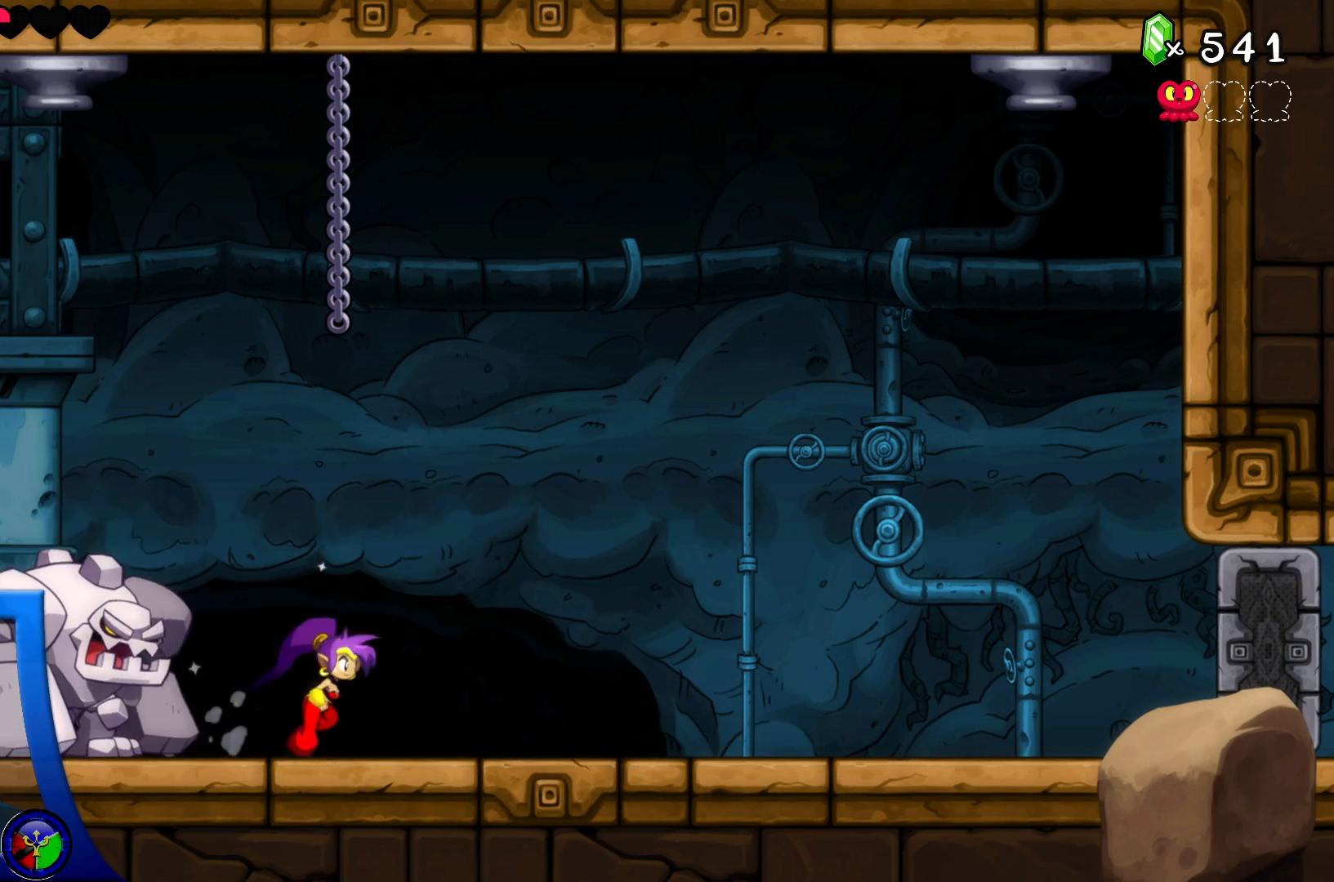
{"buttons": ["X"], "left_stick": "center", "right_stick": "center", "events": [[83, "X", "down"], [83, "left_stick", "left"], [183, "X", "up"], [200, "left_stick", "center"], [250, "X", "down"], [350, "X", "up"], [417, "X", "down"]]}
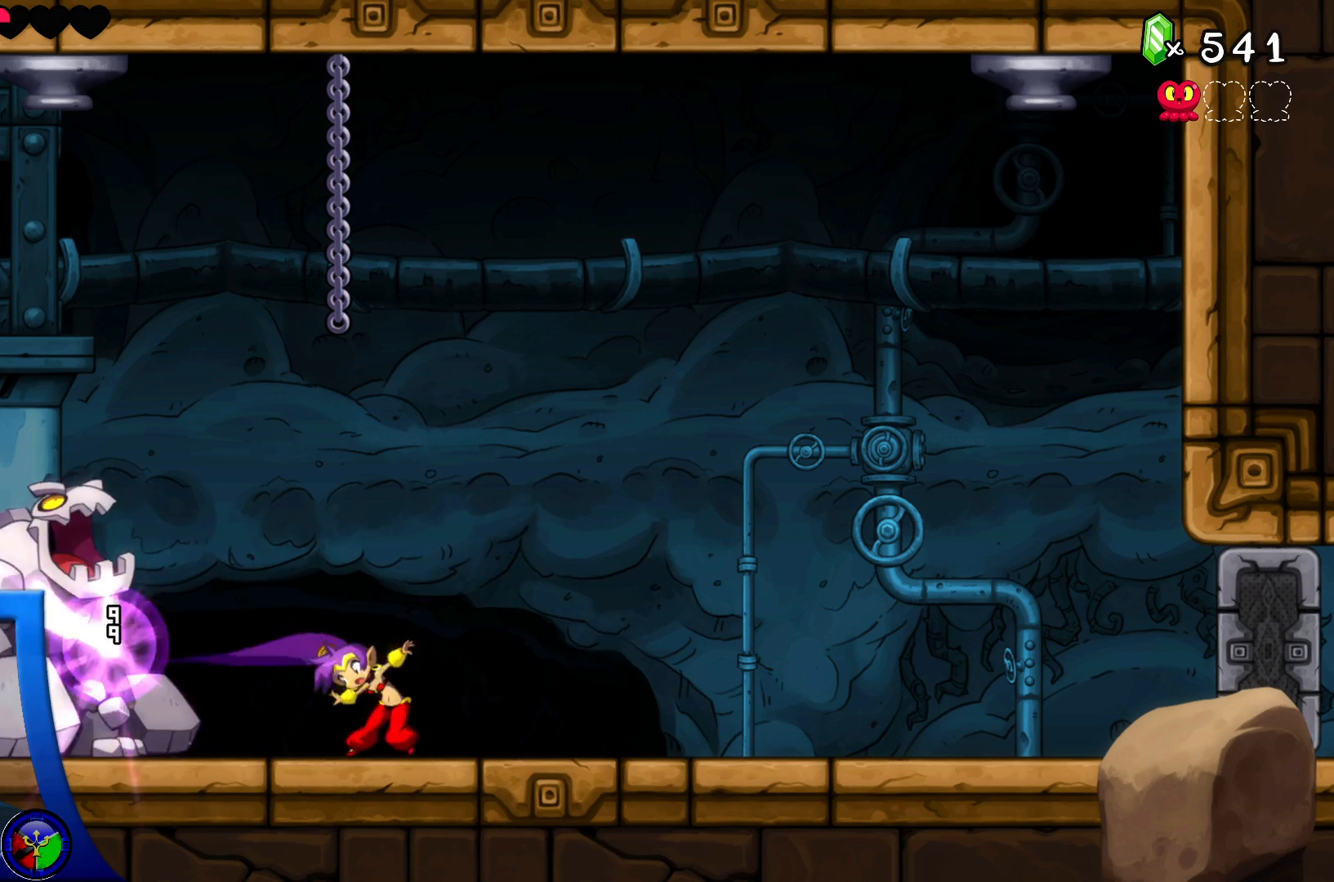
{"buttons": [], "left_stick": "center", "right_stick": "center", "events": [[17, "X", "up"], [17, "left_stick", "left"], [67, "X", "down"], [167, "X", "up"], [233, "X", "down"], [300, "left_stick", "center"], [333, "X", "up"], [400, "X", "down"], [500, "X", "up"]]}
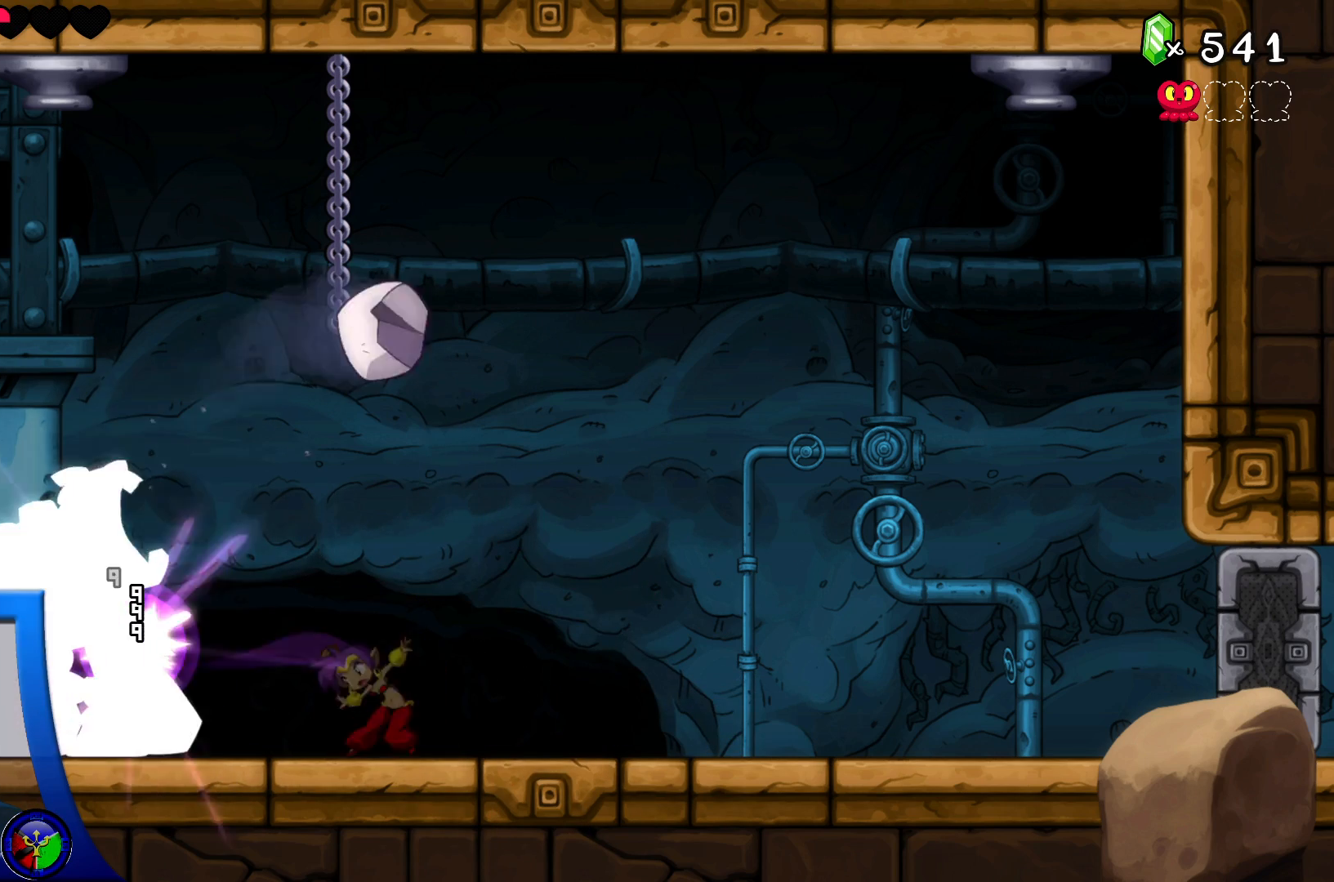
{"buttons": [], "left_stick": "center", "right_stick": "center", "events": [[50, "X", "down"], [167, "X", "up"], [217, "X", "down"], [317, "X", "up"], [383, "X", "down"], [500, "X", "up"]]}
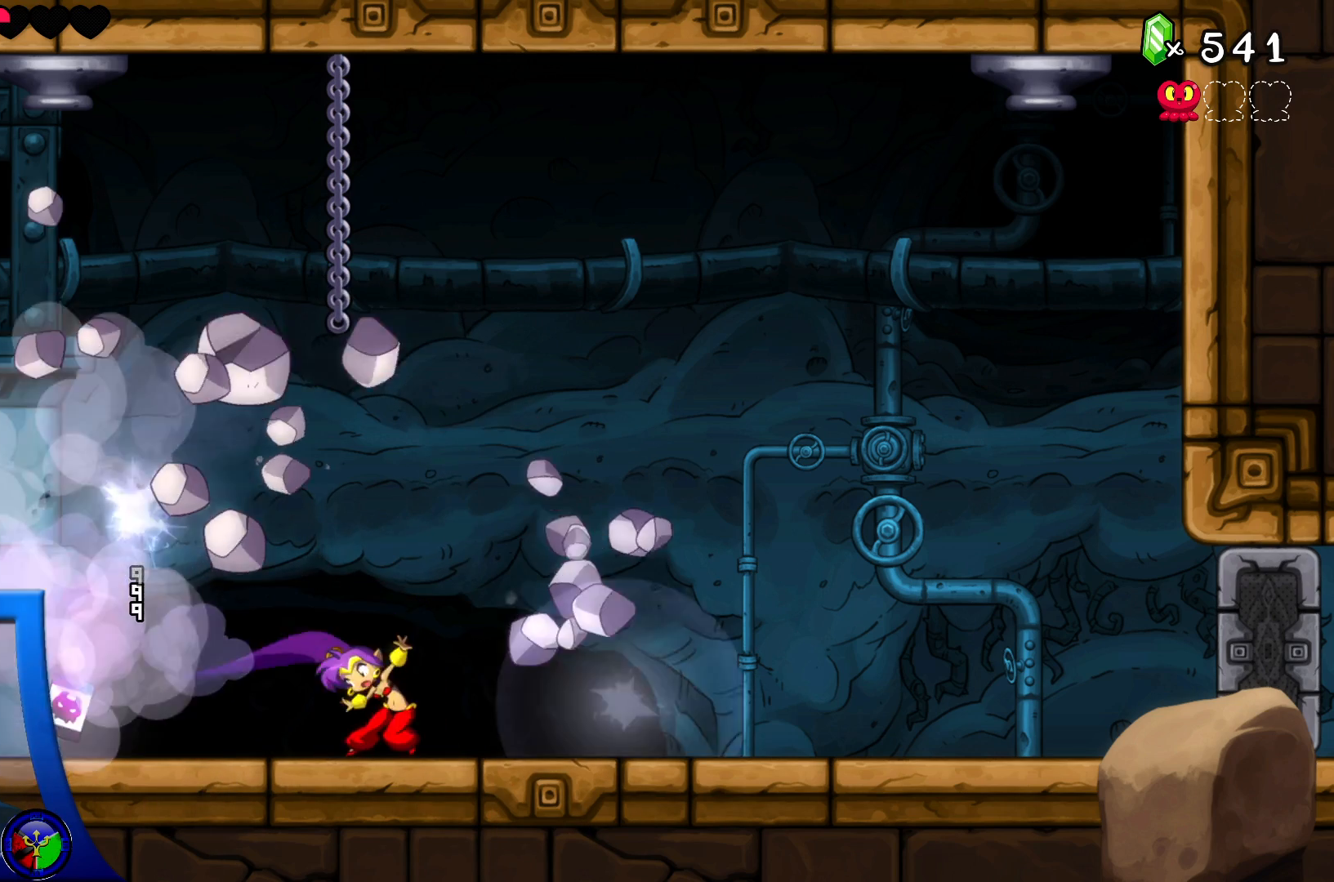
{"buttons": ["X"], "left_stick": "center", "right_stick": "center", "events": [[50, "X", "down"], [150, "X", "up"], [217, "X", "down"], [333, "X", "up"], [400, "X", "down"]]}
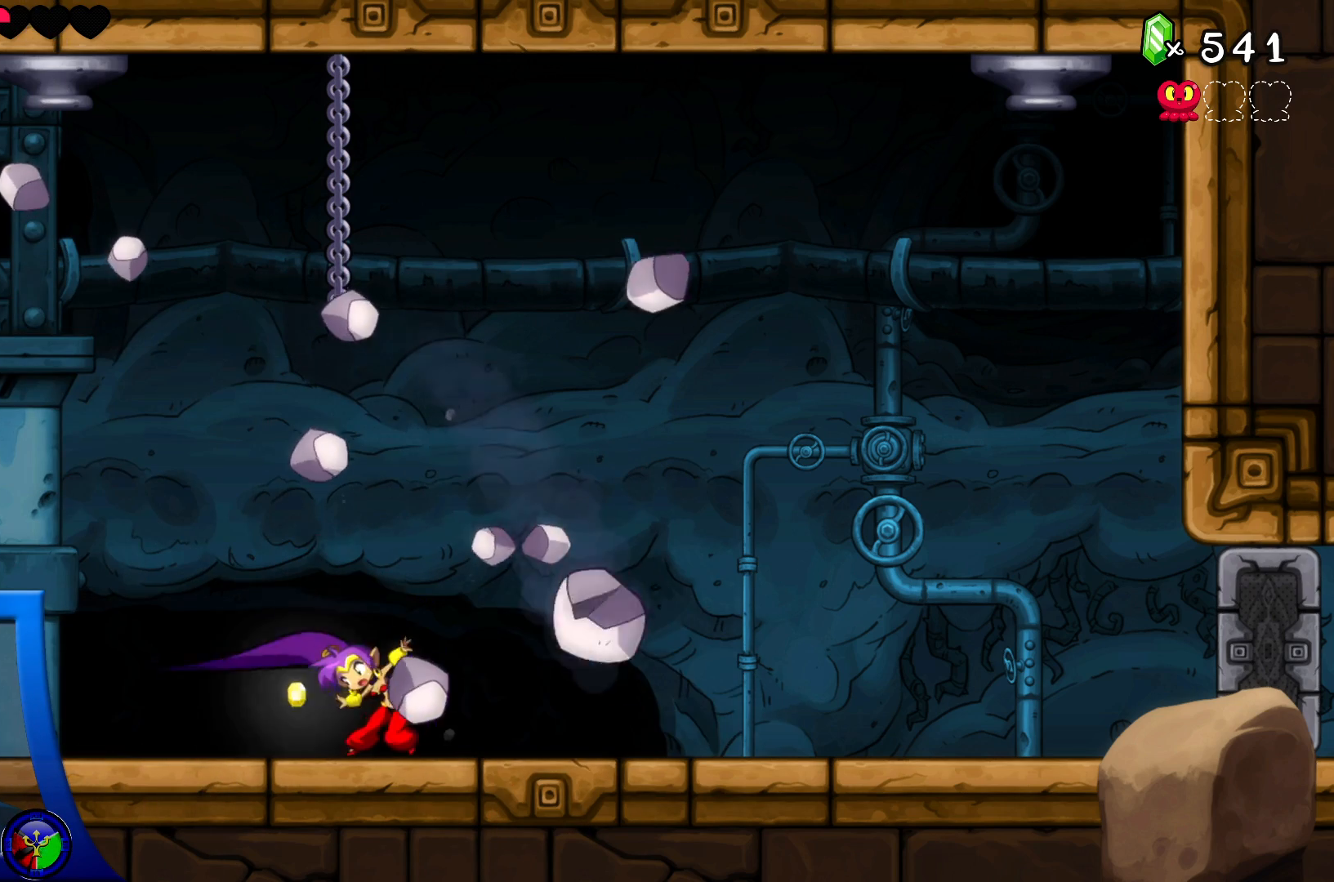
{"buttons": [], "left_stick": "center", "right_stick": "center", "events": [[17, "X", "up"]]}
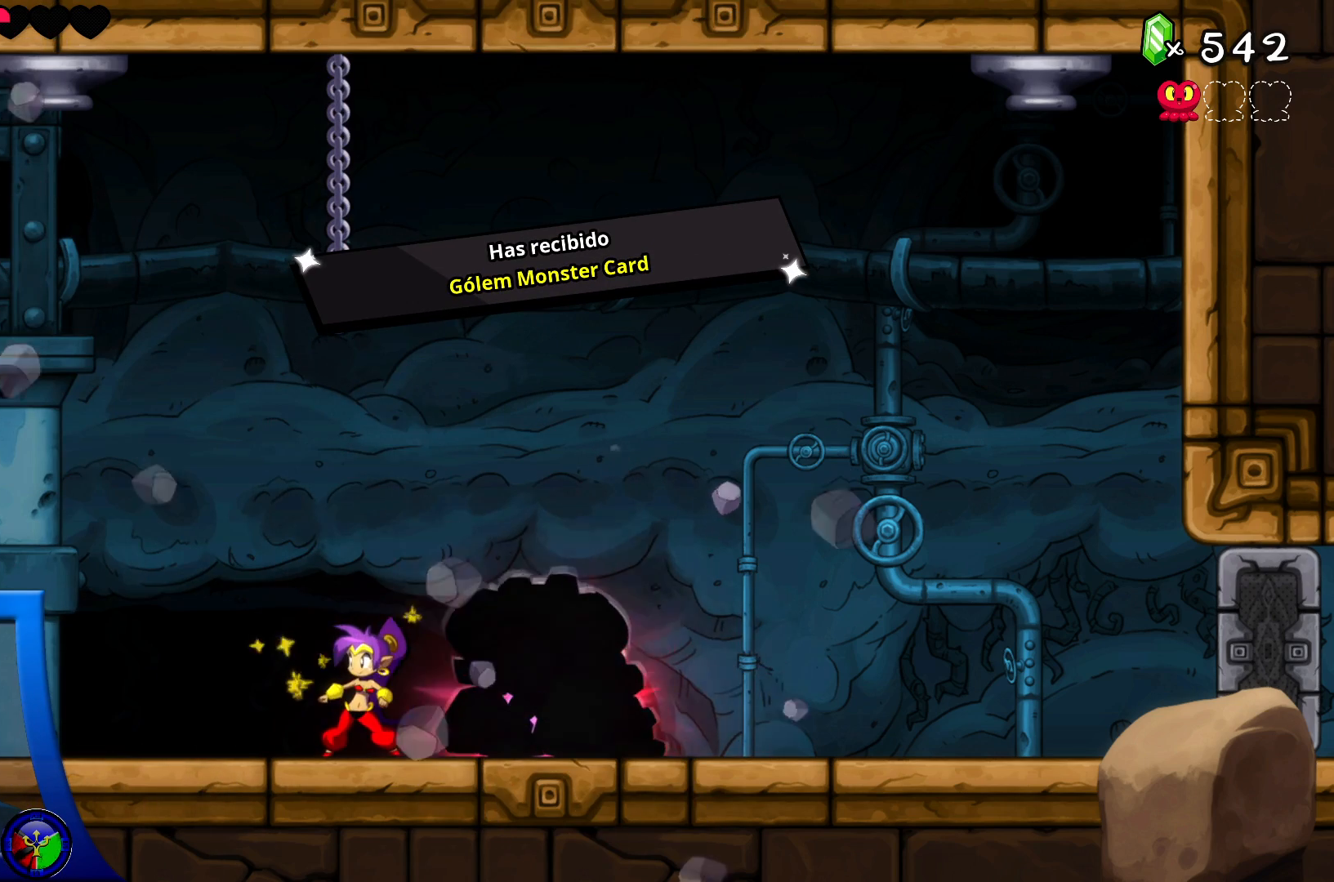
{"buttons": [], "left_stick": "center", "right_stick": "center", "events": []}
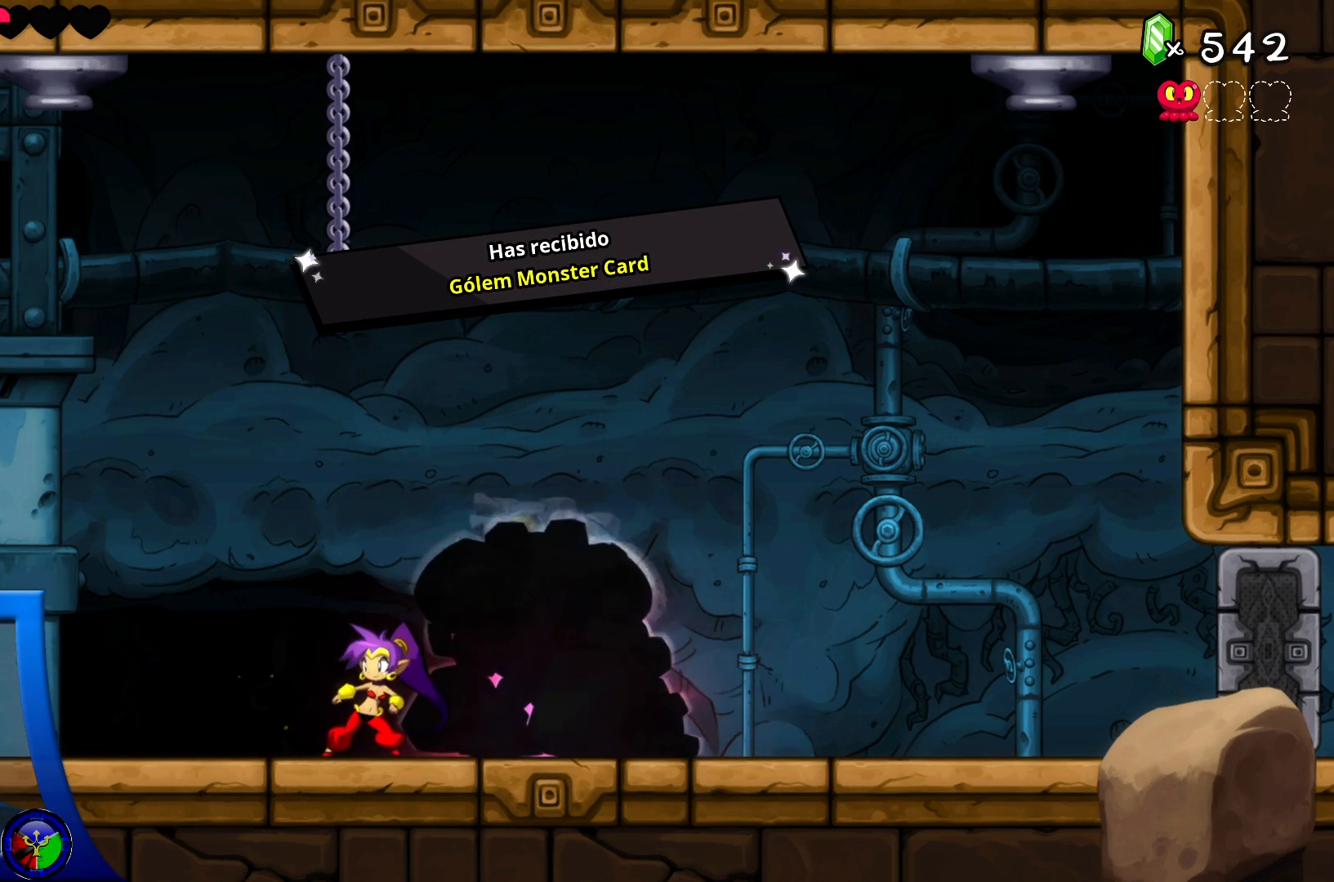
{"buttons": [], "left_stick": "right", "right_stick": "center", "events": [[100, "left_stick", "left"], [433, "left_stick", "right"]]}
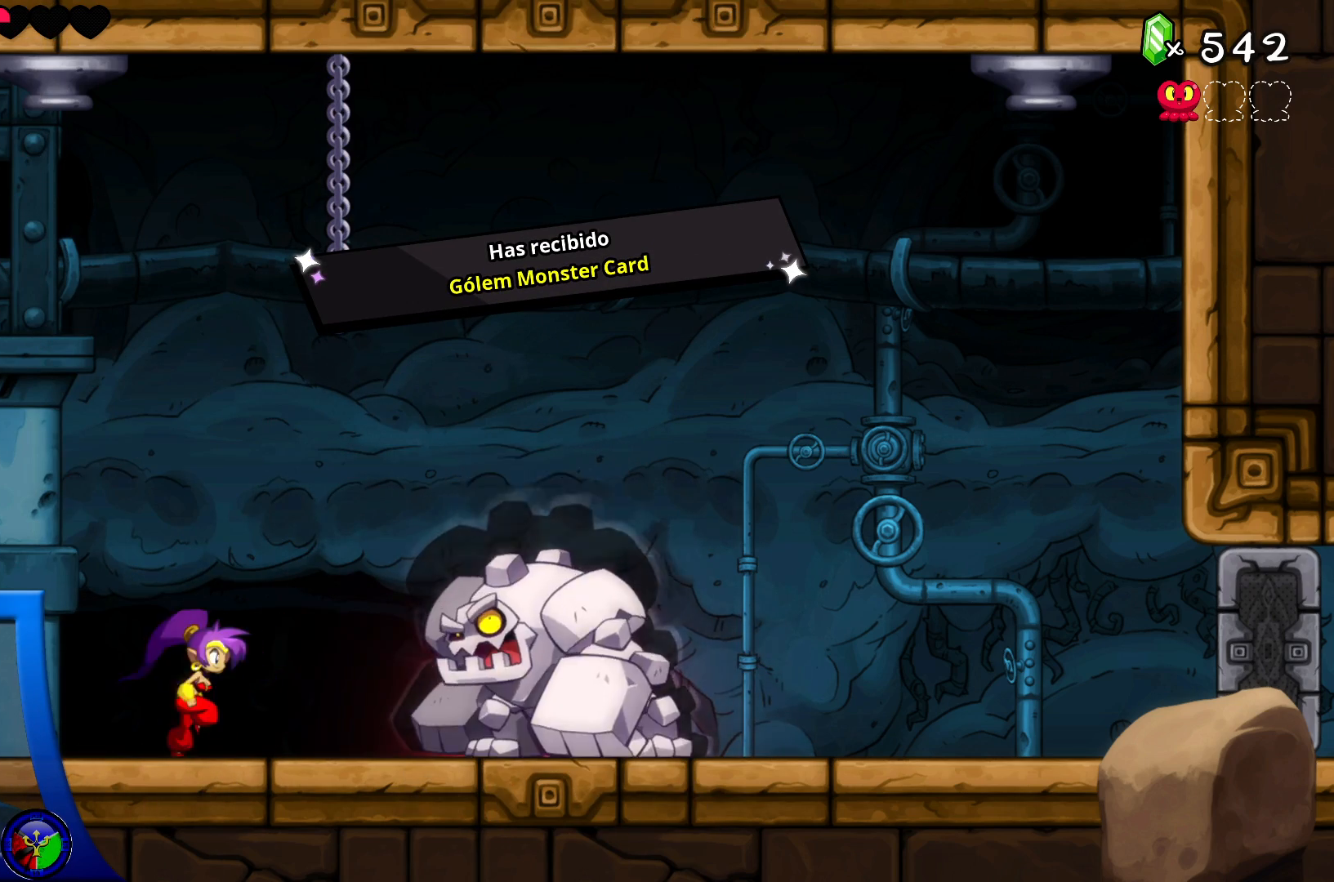
{"buttons": [], "left_stick": "center", "right_stick": "center", "events": [[200, "X", "down"], [217, "left_stick", "center"], [300, "X", "up"], [367, "X", "down"], [467, "X", "up"]]}
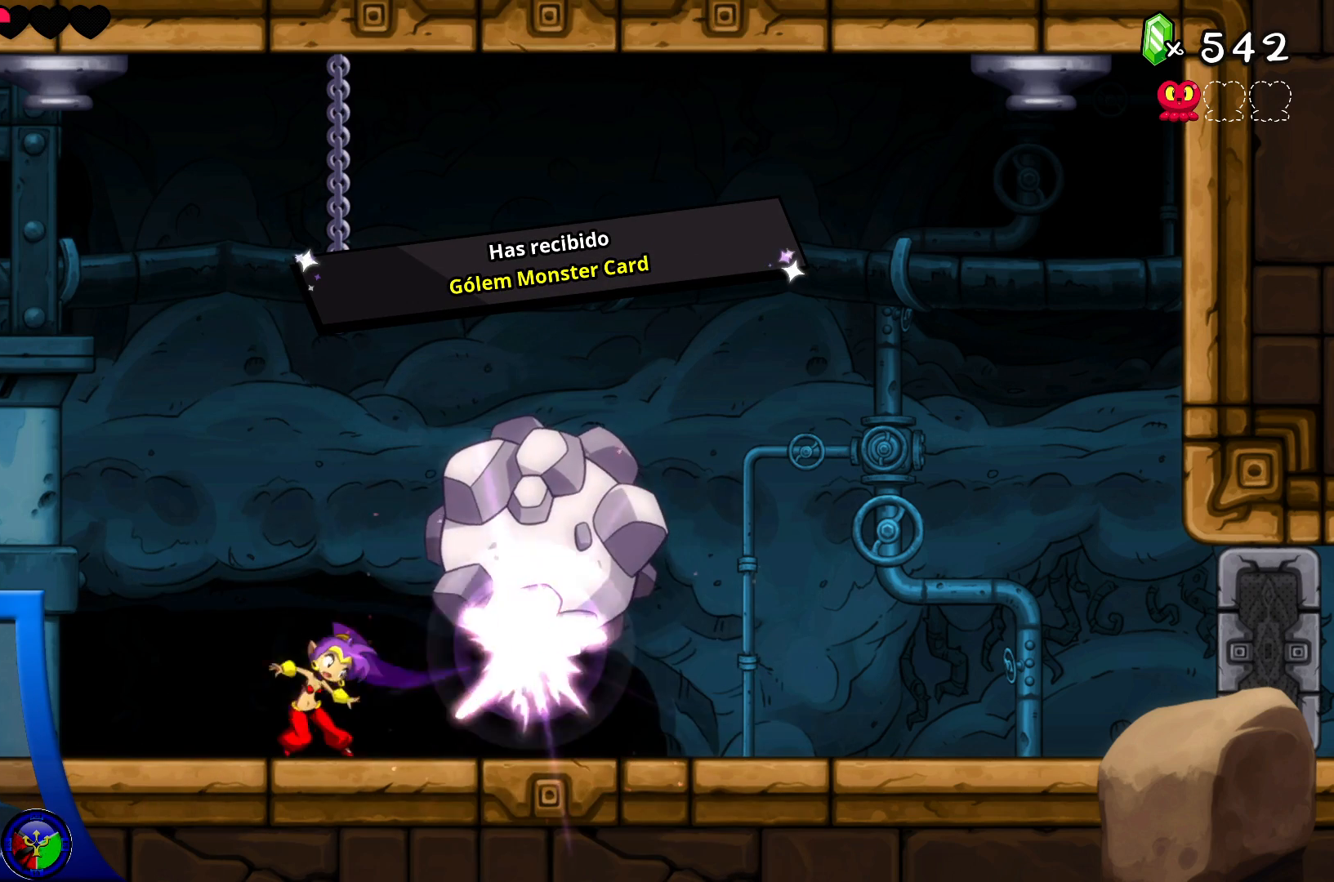
{"buttons": ["A"], "left_stick": "left", "right_stick": "center", "events": [[33, "X", "down"], [83, "left_stick", "left"], [133, "X", "up"], [383, "A", "down"]]}
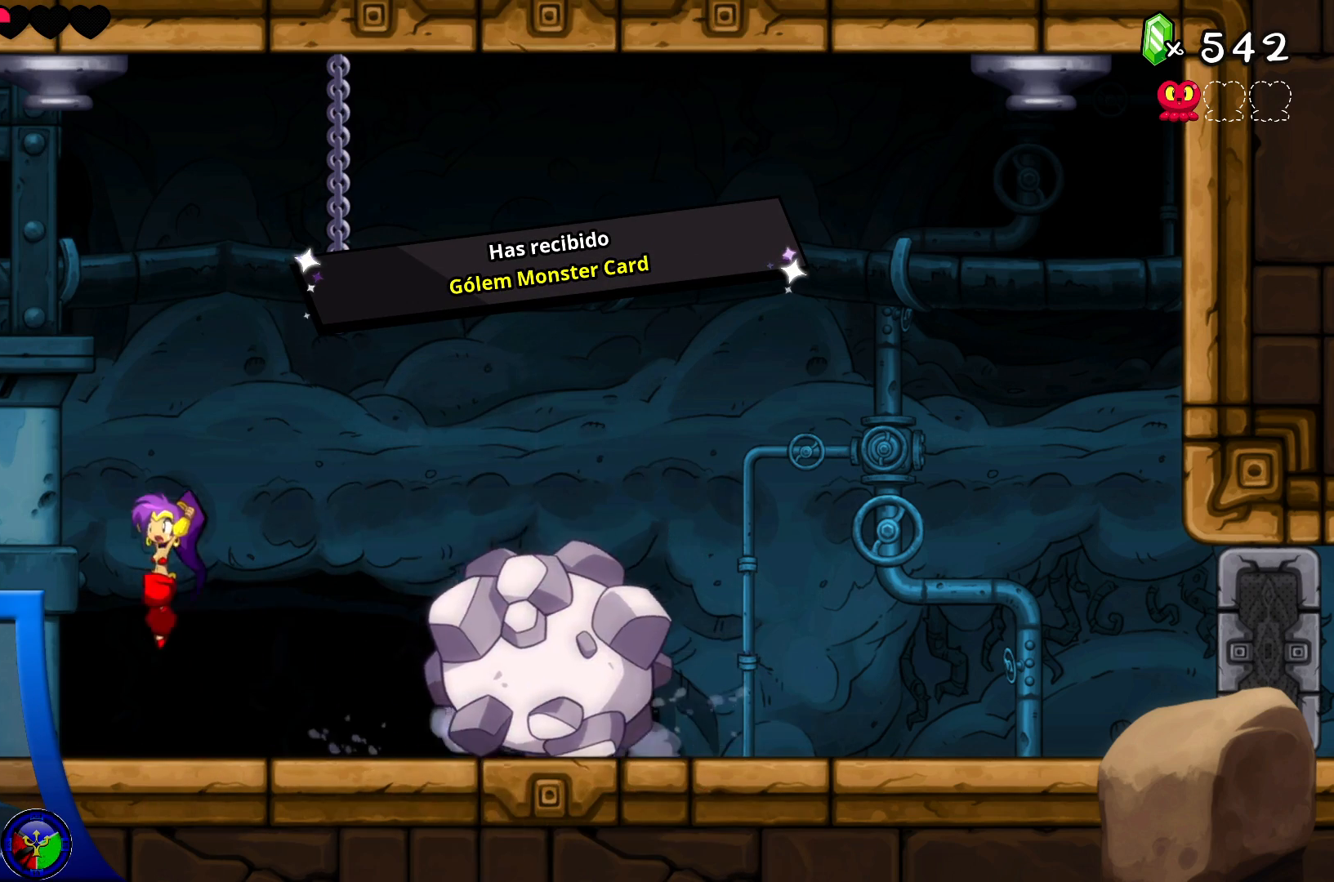
{"buttons": [], "left_stick": "left", "right_stick": "center", "events": [[67, "left_stick", "up-right"], [433, "A", "up"], [433, "left_stick", "left"]]}
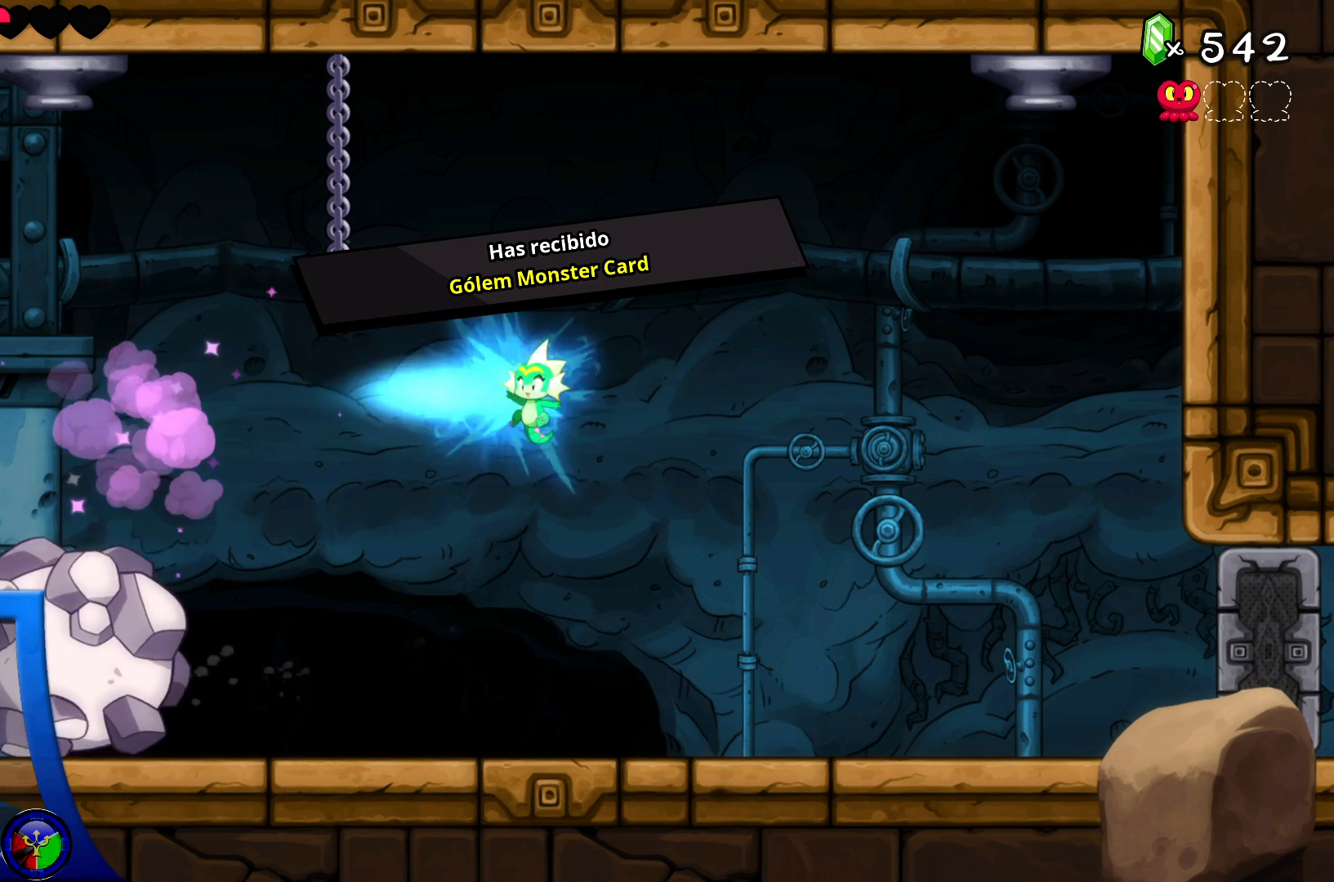
{"buttons": ["X"], "left_stick": "left", "right_stick": "center", "events": [[233, "X", "down"], [283, "left_stick", "center"], [350, "X", "up"], [383, "left_stick", "left"], [433, "X", "down"]]}
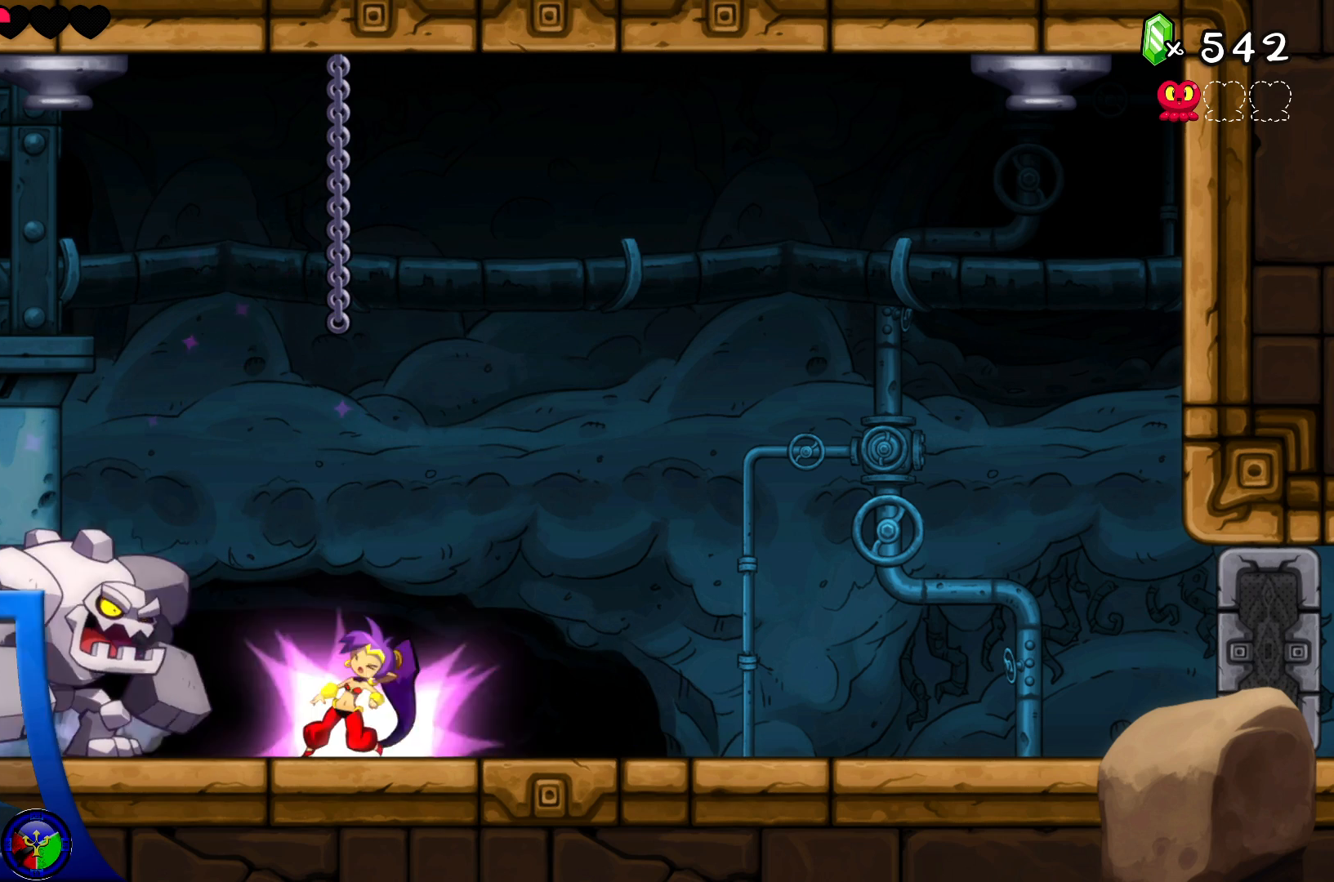
{"buttons": ["X"], "left_stick": "center", "right_stick": "center", "events": [[50, "X", "up"], [67, "left_stick", "center"], [117, "X", "down"], [233, "X", "up"], [300, "X", "down"], [417, "X", "up"], [467, "X", "down"]]}
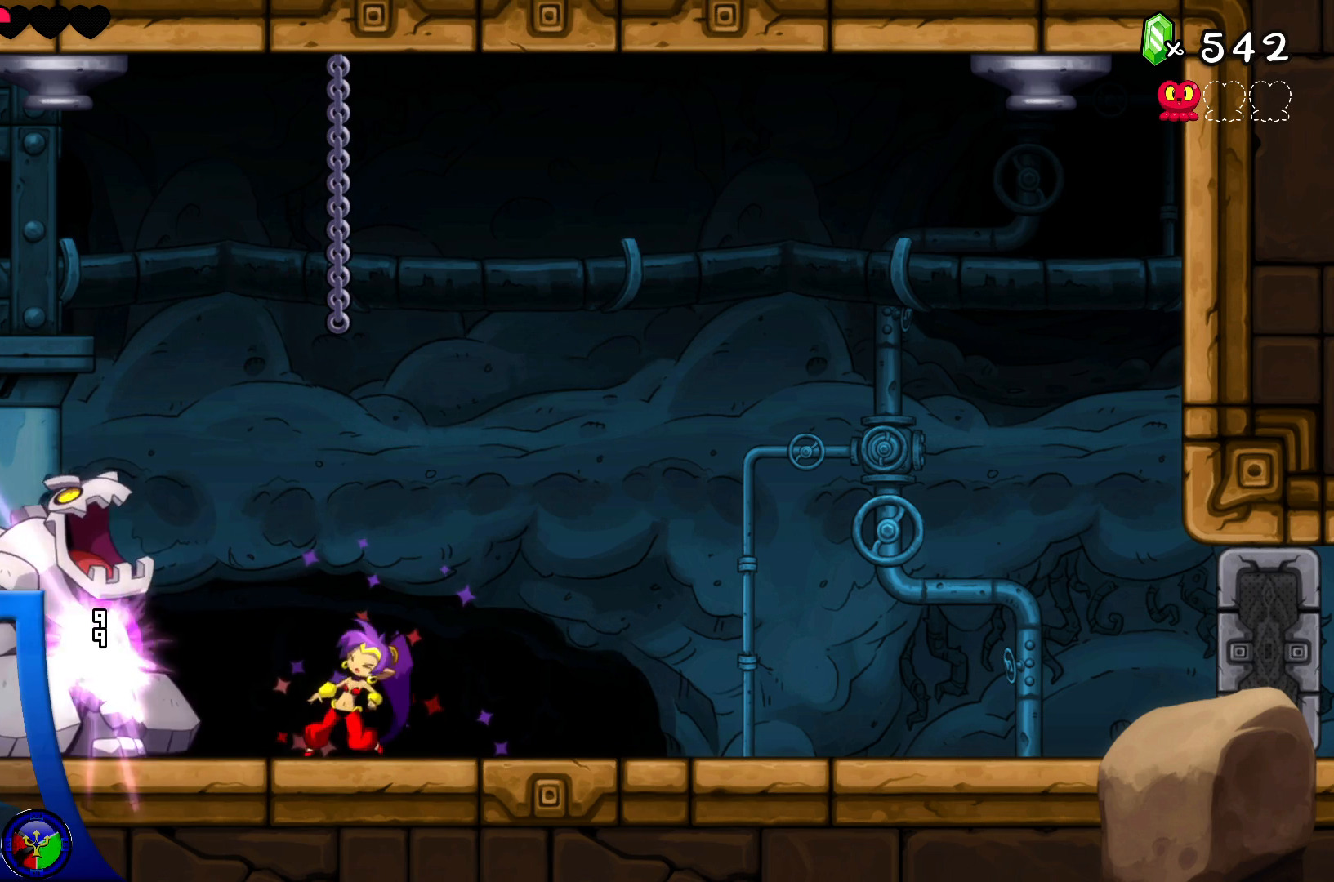
{"buttons": ["X"], "left_stick": "center", "right_stick": "center", "events": [[83, "X", "up"], [133, "X", "down"], [250, "X", "up"], [300, "X", "down"], [417, "X", "up"], [467, "X", "down"]]}
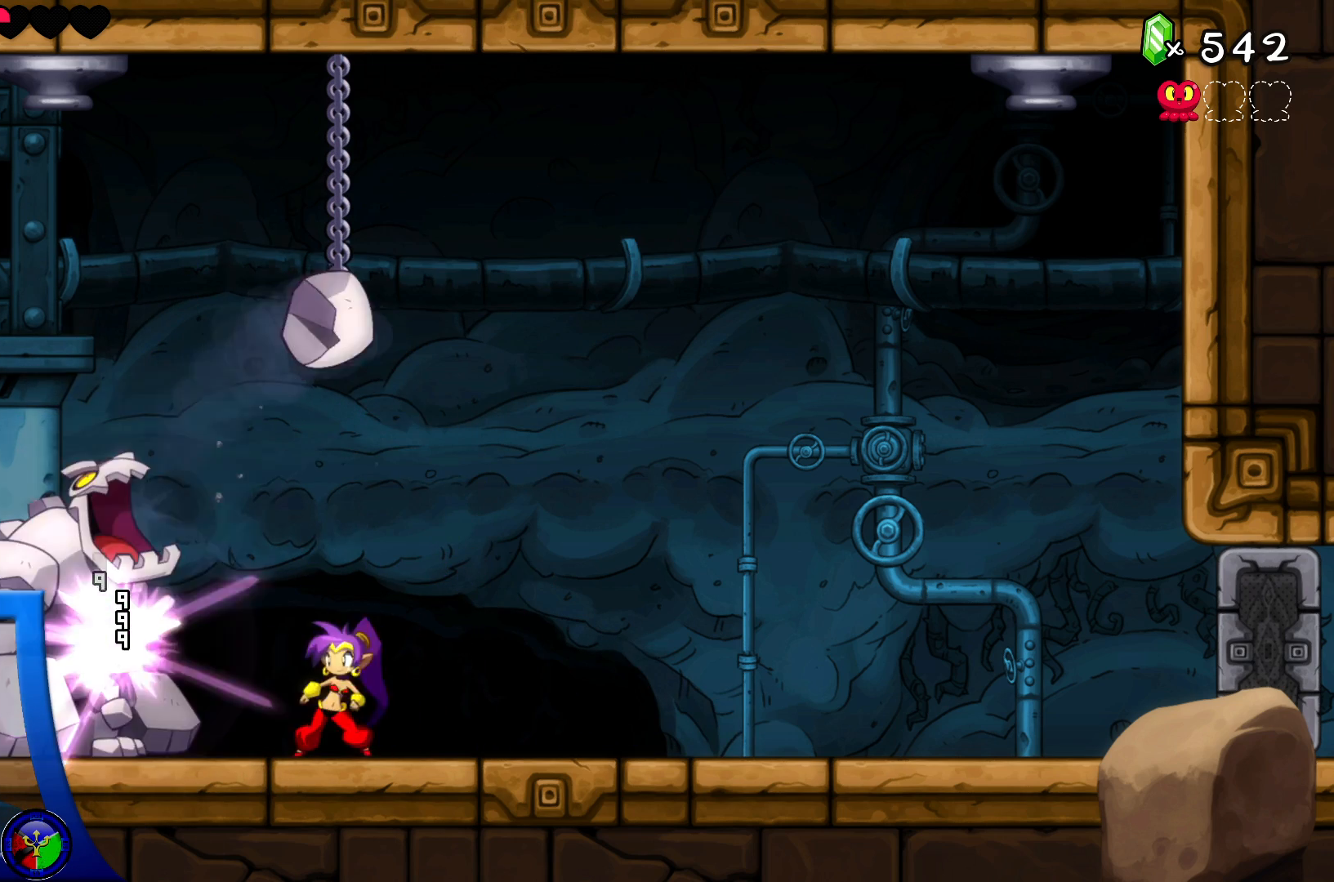
{"buttons": ["X"], "left_stick": "center", "right_stick": "center", "events": [[83, "X", "up"], [133, "X", "down"], [267, "X", "up"], [317, "X", "down"], [433, "X", "up"], [483, "X", "down"]]}
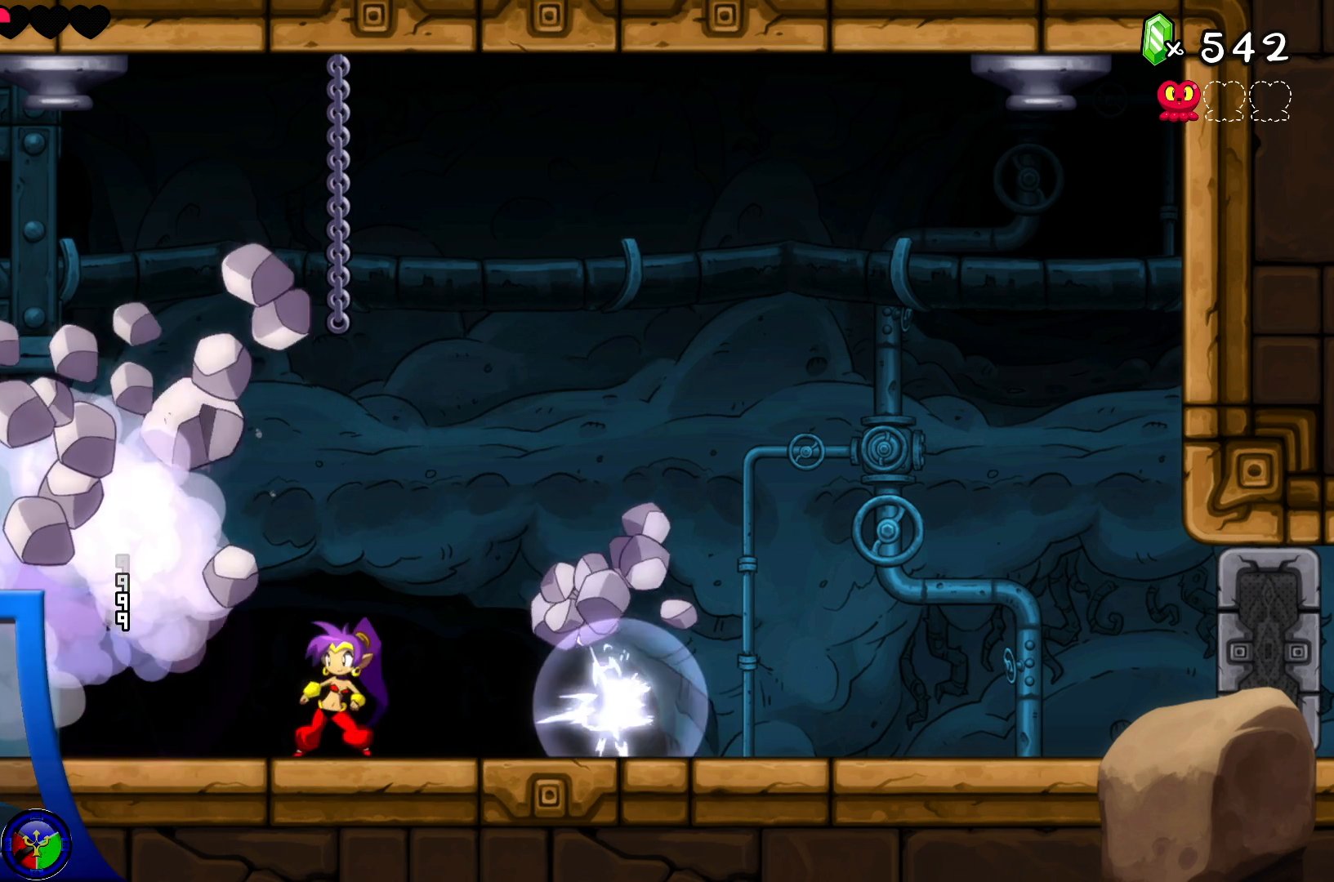
{"buttons": [], "left_stick": "center", "right_stick": "center", "events": [[100, "X", "up"]]}
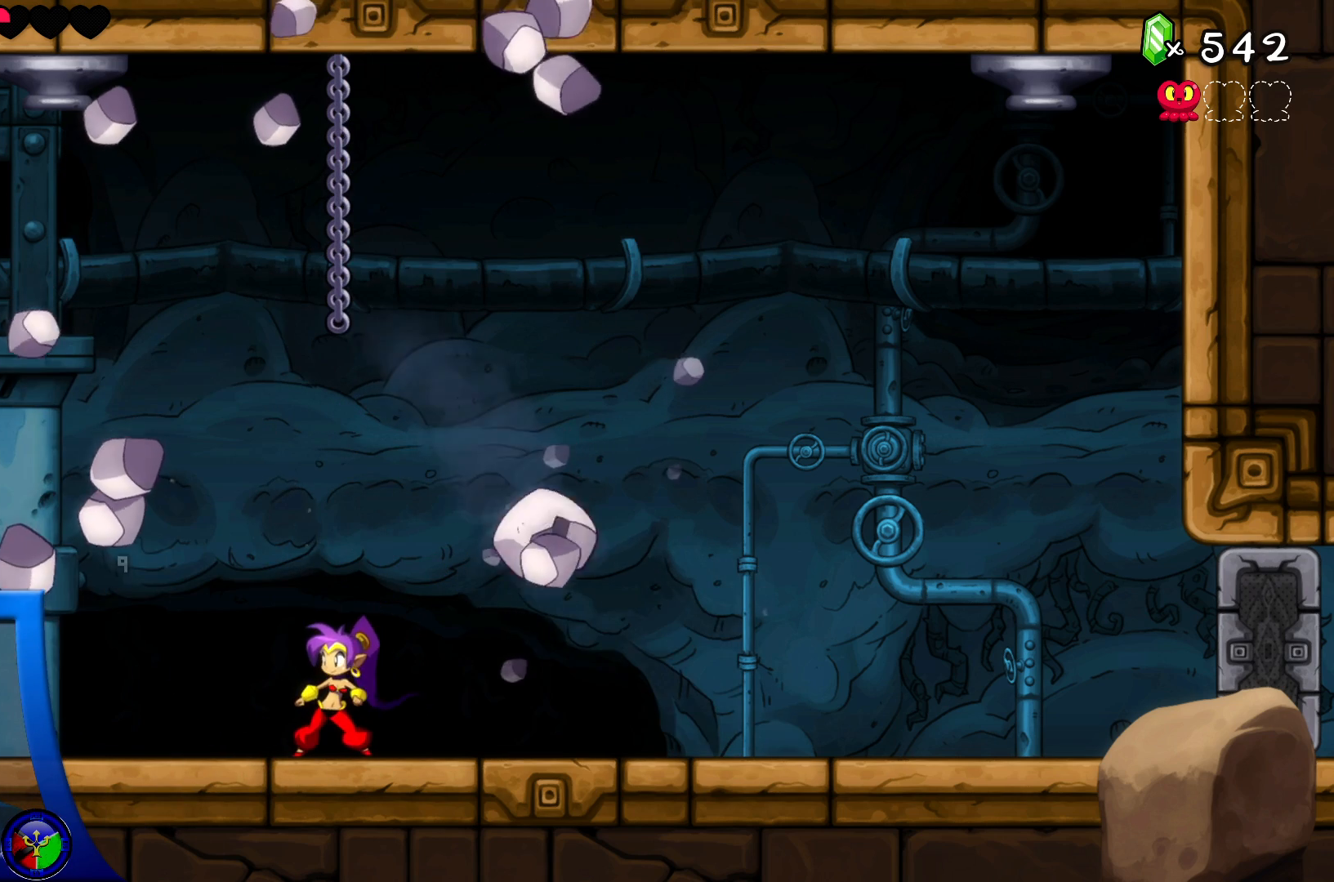
{"buttons": [], "left_stick": "center", "right_stick": "center", "events": []}
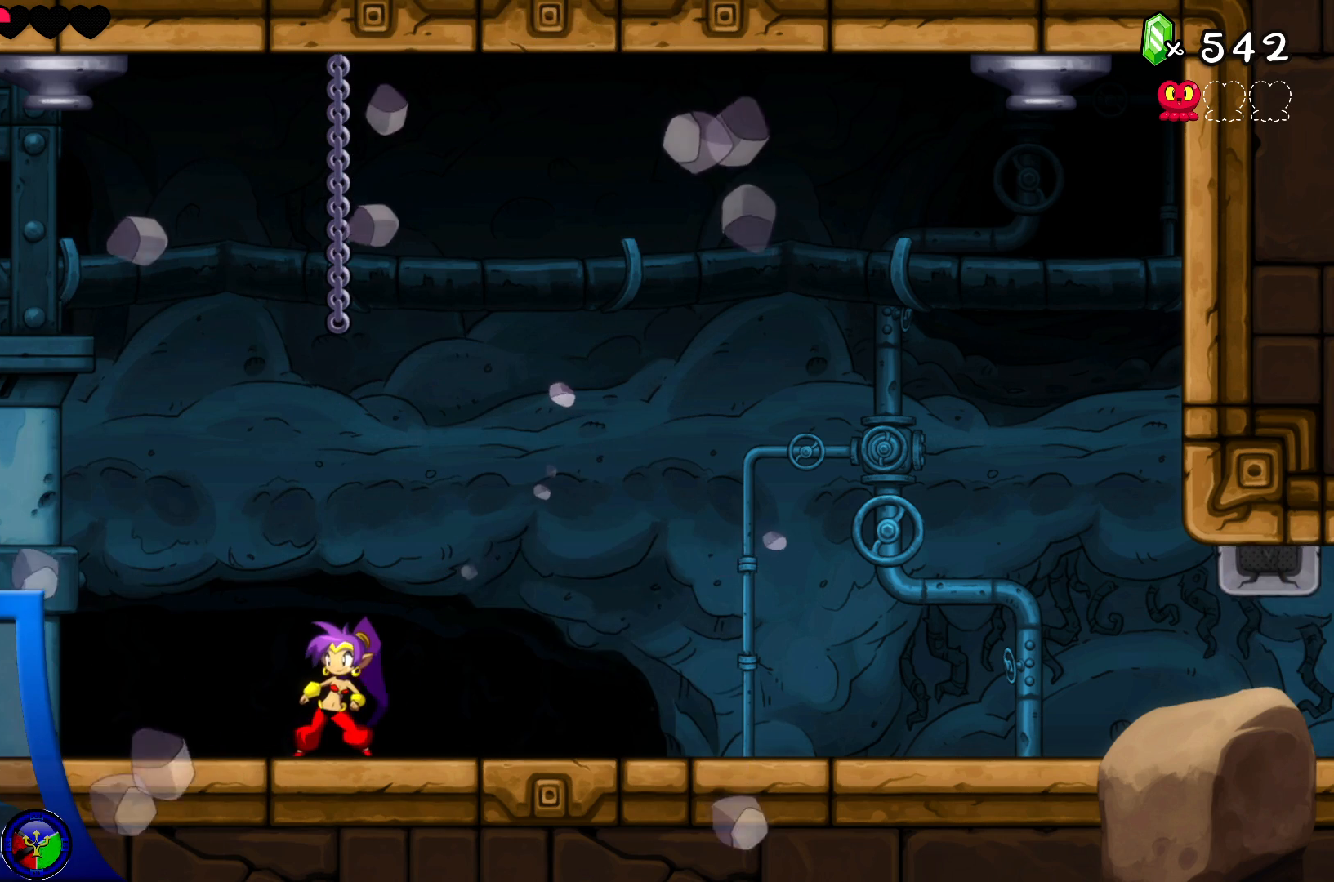
{"buttons": [], "left_stick": "center", "right_stick": "center", "events": []}
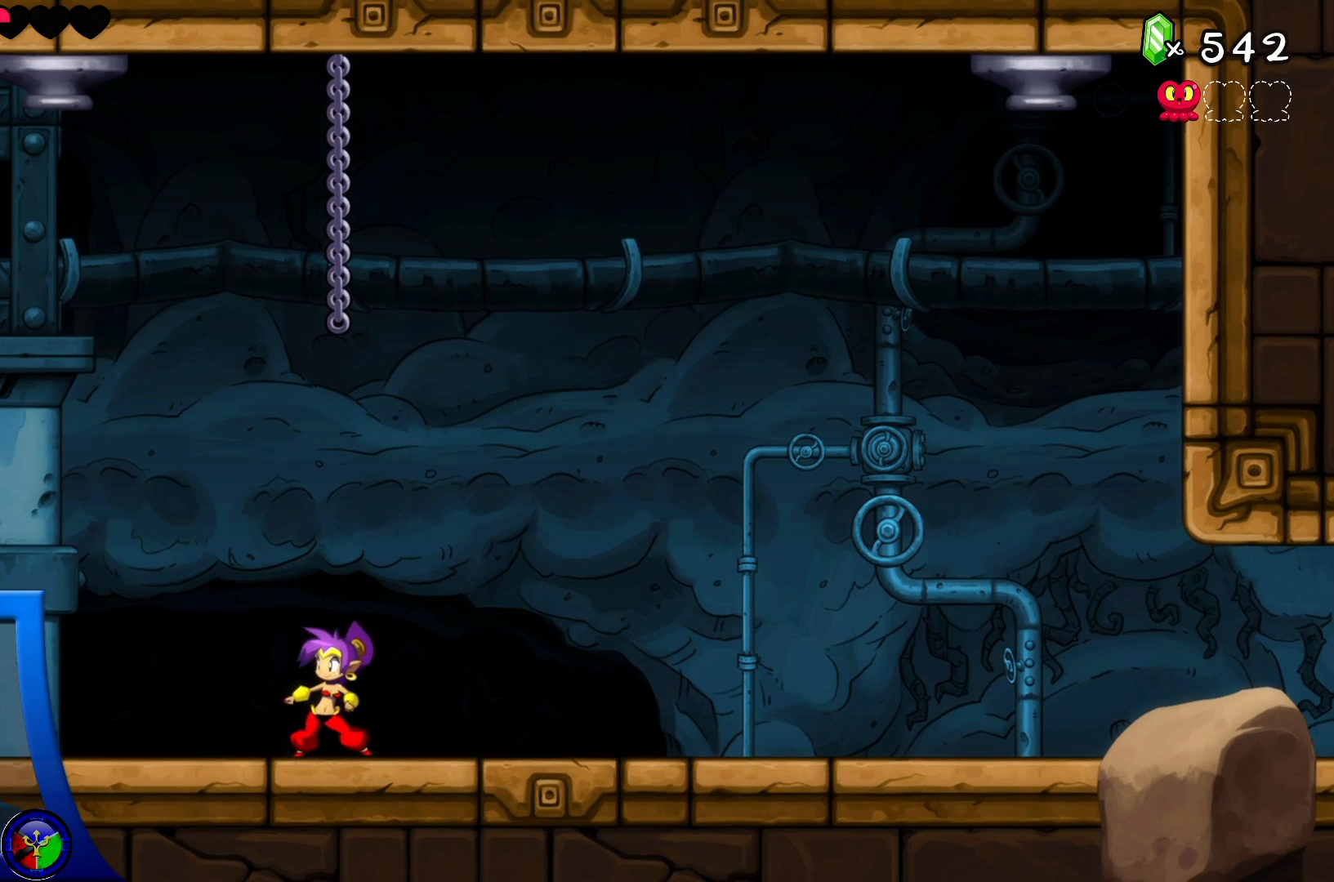
{"buttons": [], "left_stick": "center", "right_stick": "center", "events": []}
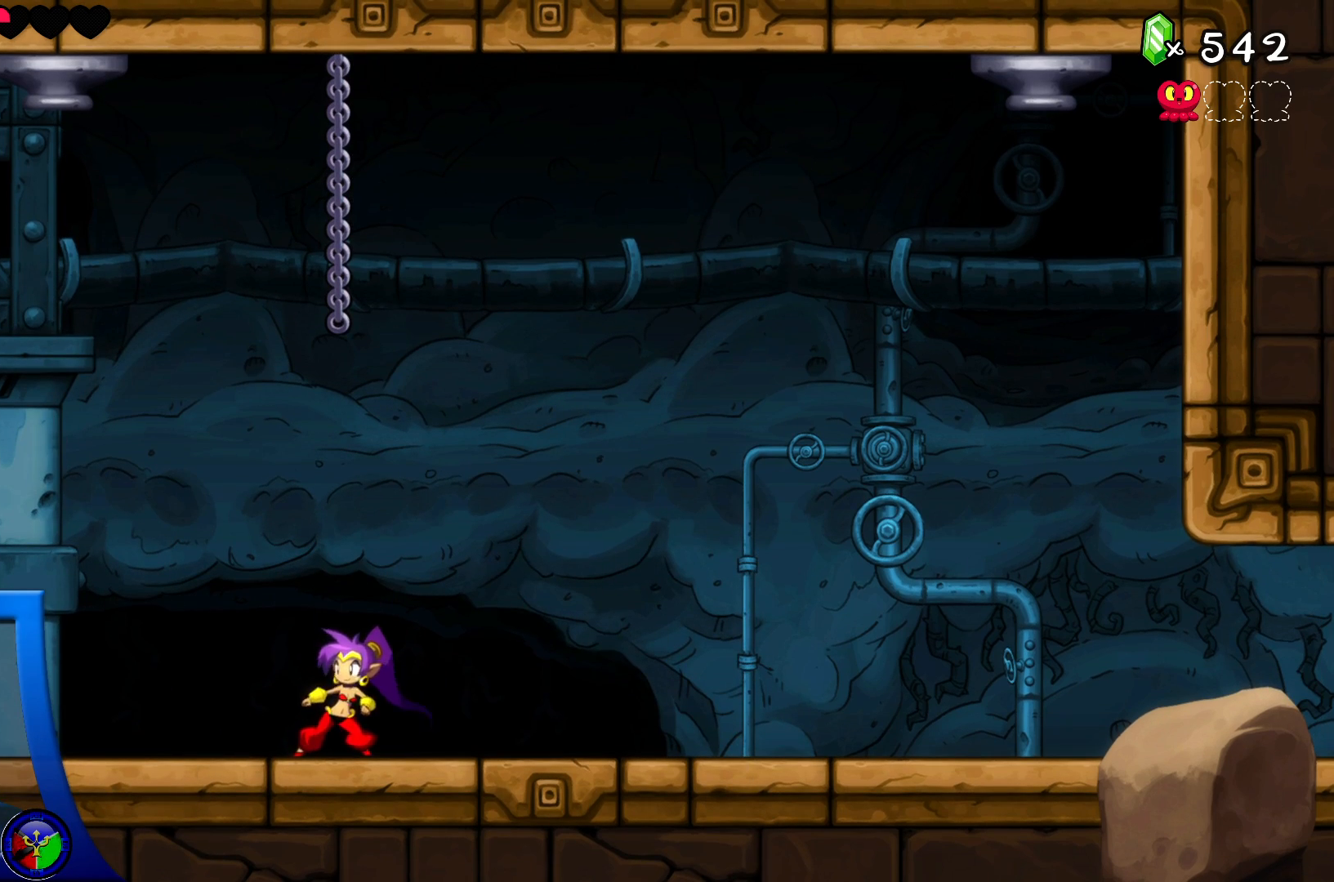
{"buttons": ["A"], "left_stick": "up", "right_stick": "center", "events": [[33, "A", "down"], [233, "left_stick", "up"]]}
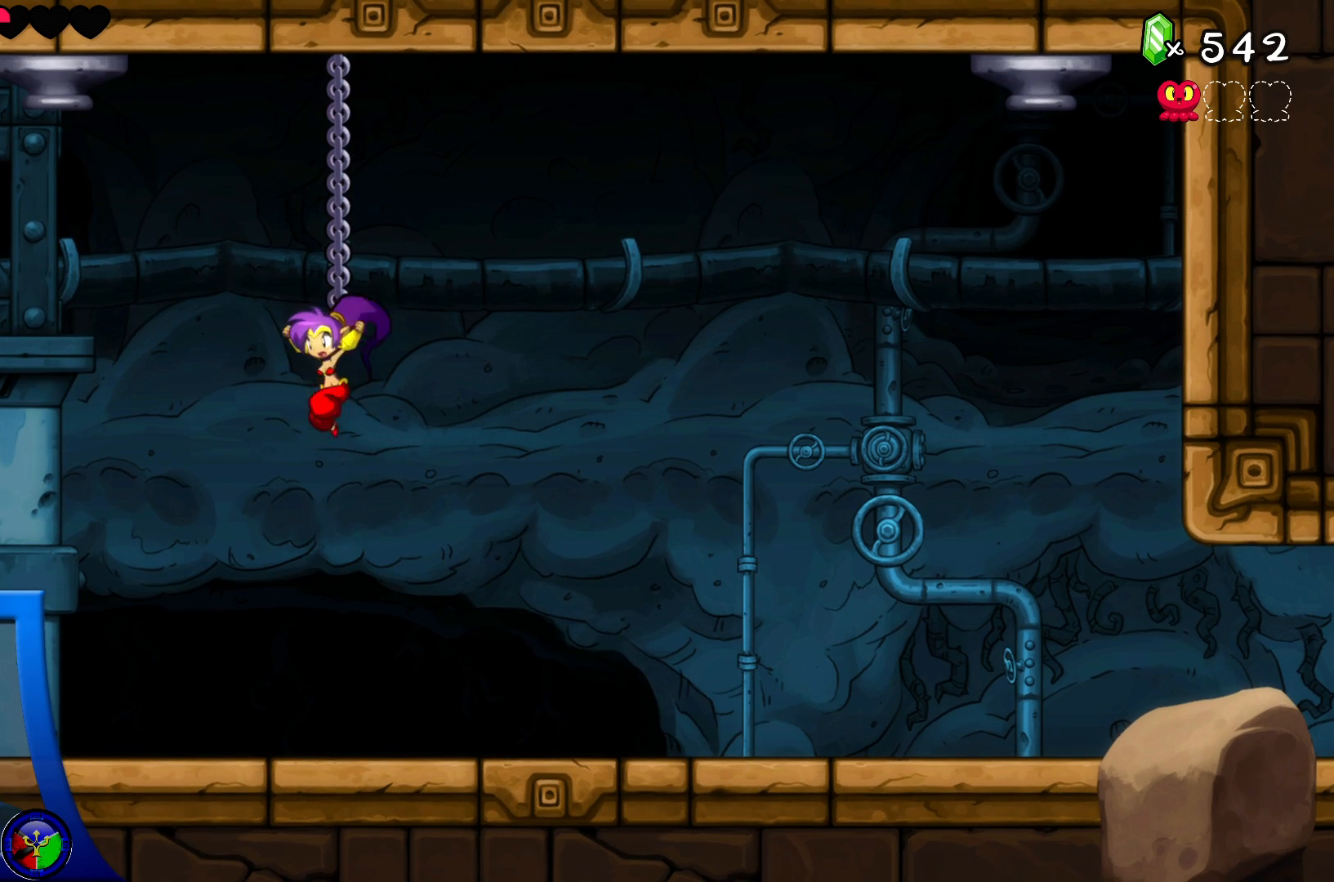
{"buttons": [], "left_stick": "up-left", "right_stick": "center", "events": [[133, "A", "up"], [233, "left_stick", "center"], [483, "left_stick", "up-left"]]}
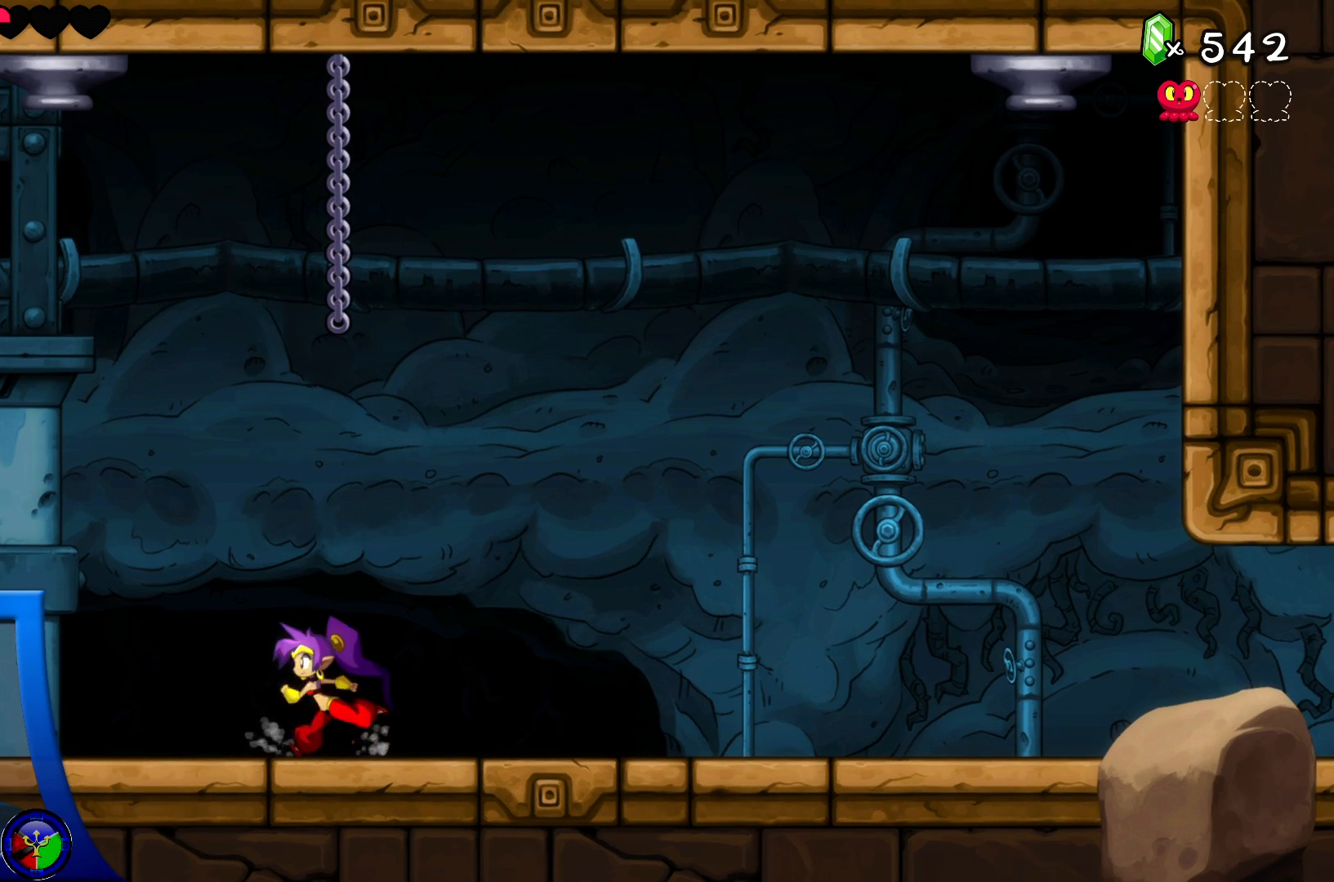
{"buttons": [], "left_stick": "up-left", "right_stick": "center"}
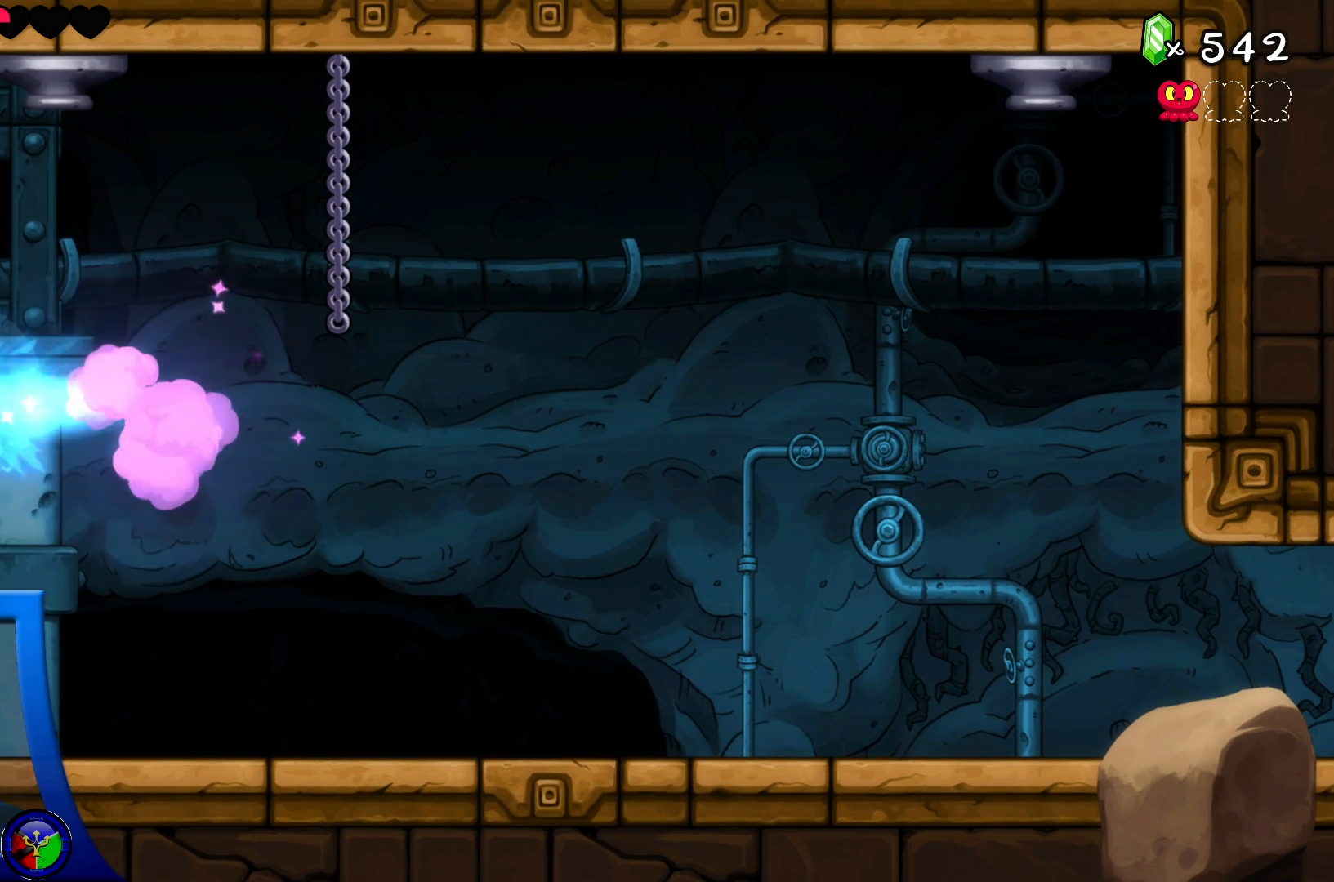
{"buttons": ["A"], "left_stick": "right", "right_stick": "center", "events": [[133, "A", "down"], [133, "left_stick", "right"]]}
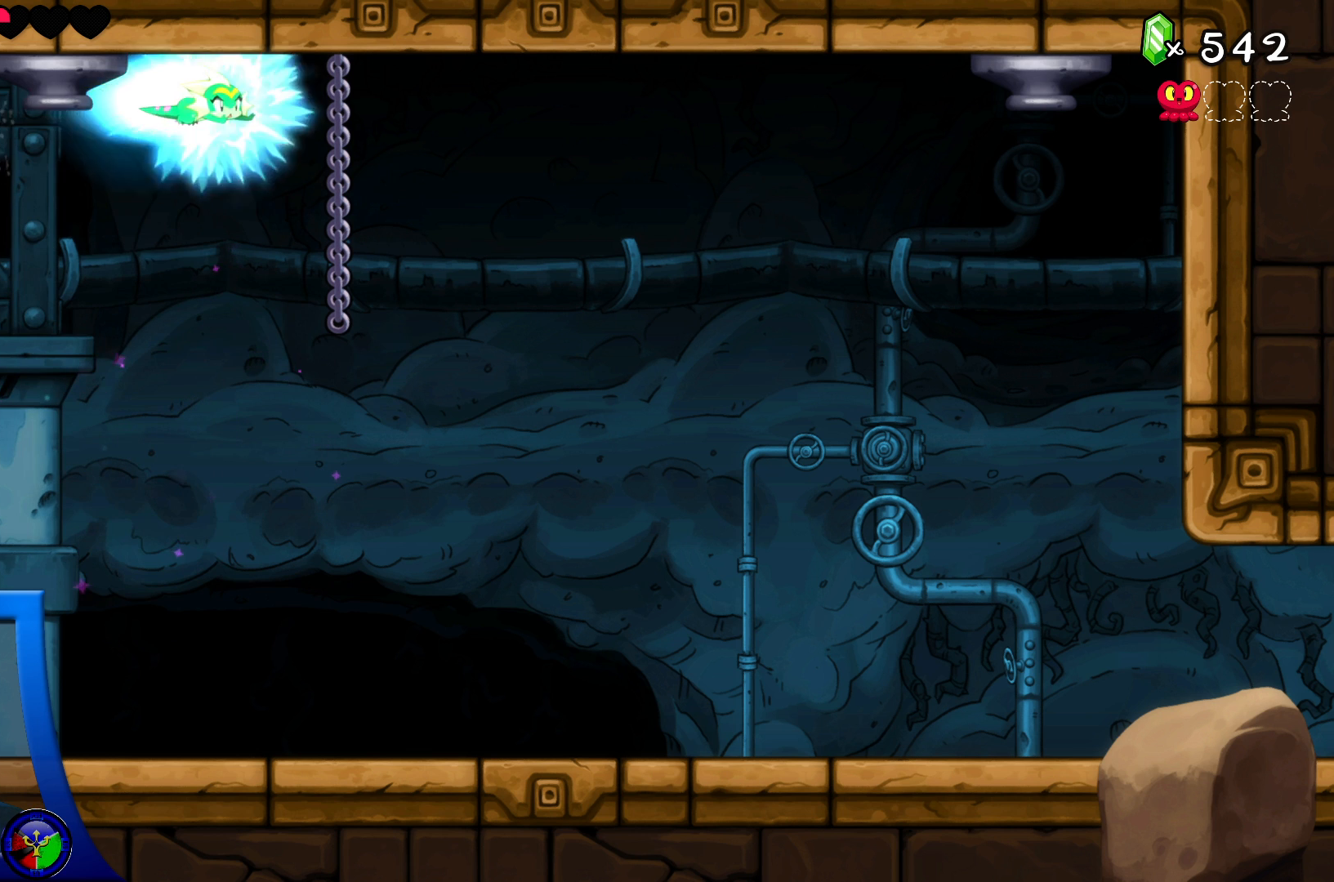
{"buttons": [], "left_stick": "left", "right_stick": "center", "events": [[33, "A", "up"], [183, "left_stick", "up"], [283, "left_stick", "left"], [333, "left_stick", "down"], [500, "left_stick", "left"]]}
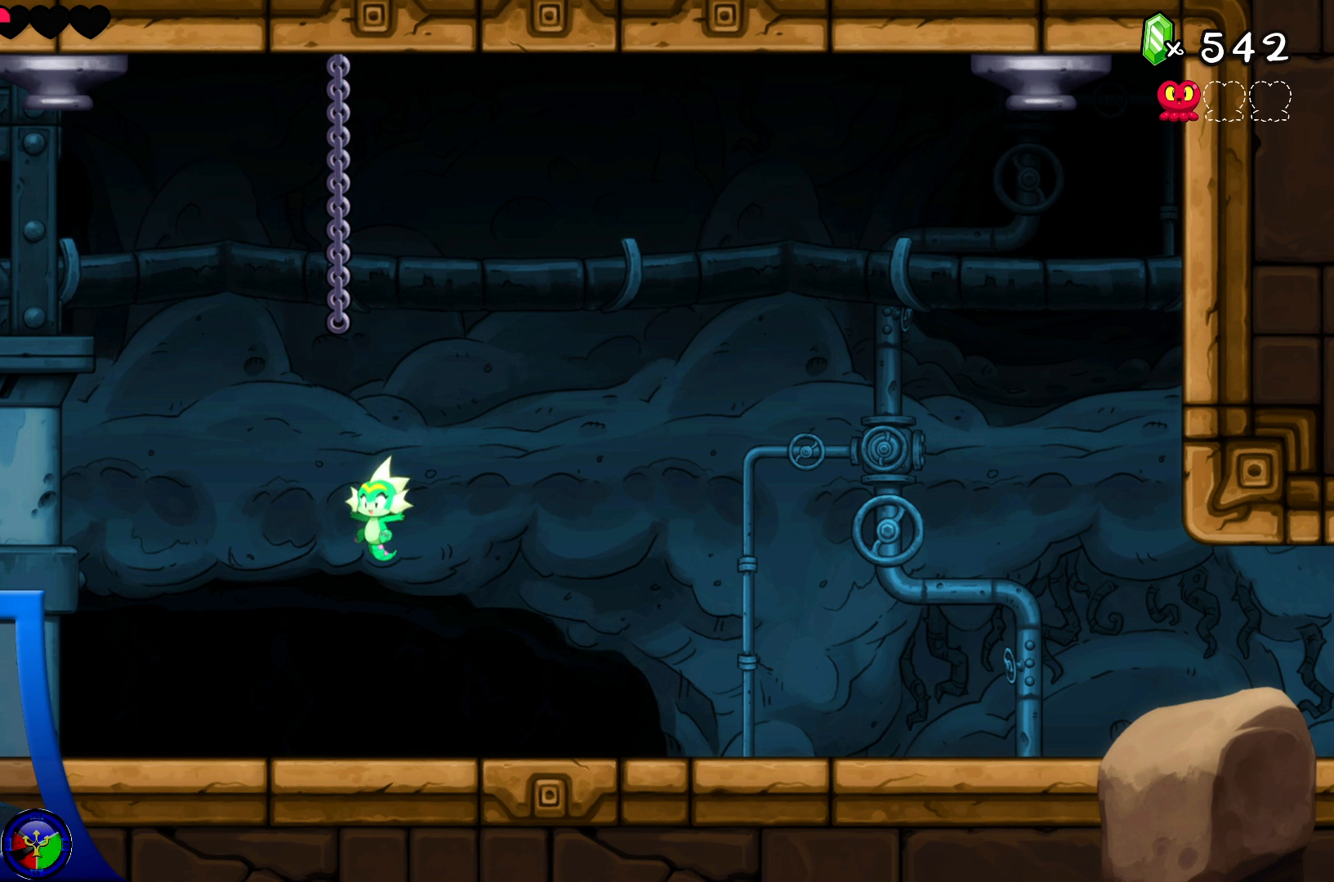
{"buttons": ["A", "R2"], "left_stick": "up-left", "right_stick": "center", "events": [[83, "left_stick", "up"], [150, "left_stick", "center"], [233, "A", "down"], [283, "left_stick", "up-left"], [500, "R2", "down"]]}
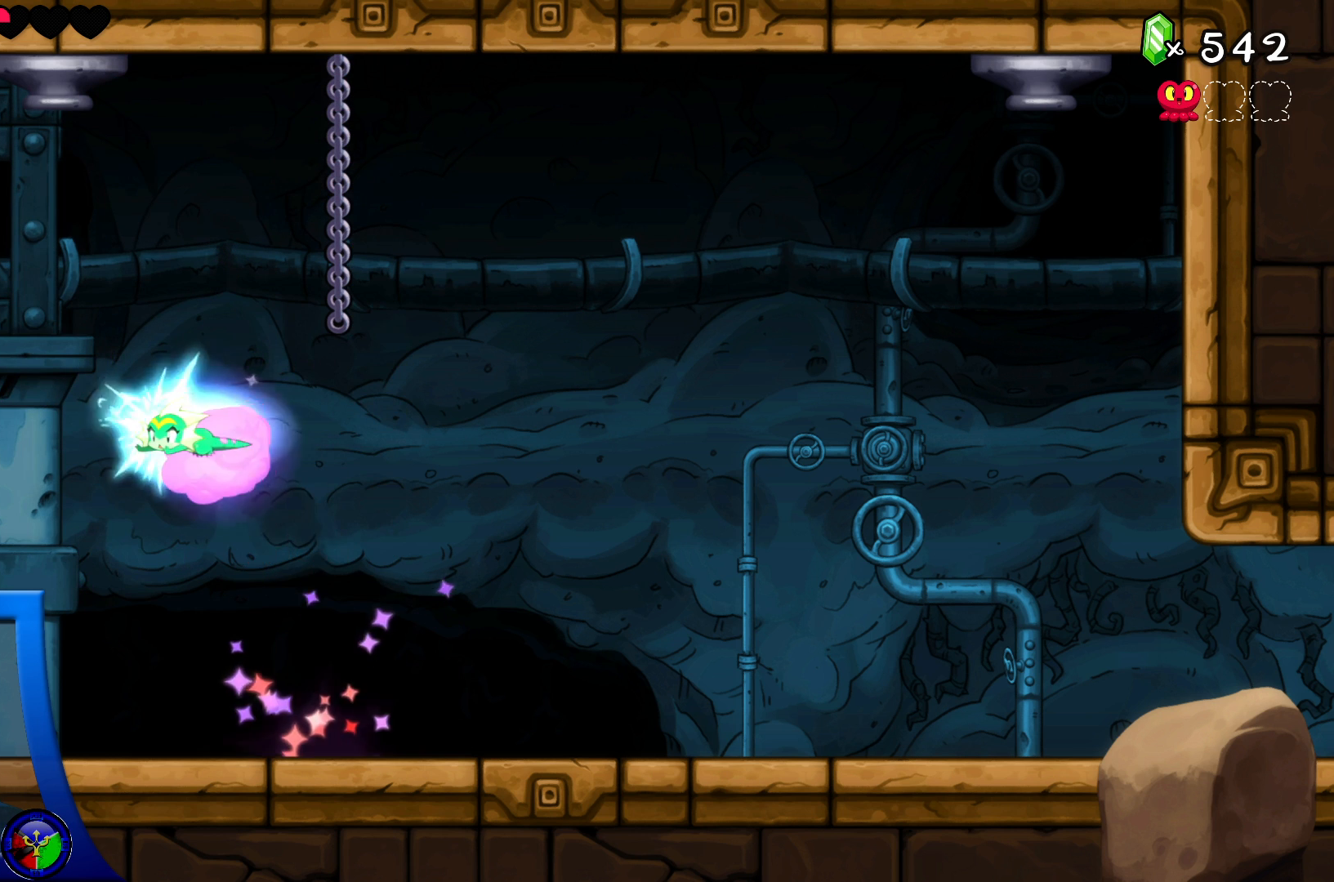
{"buttons": ["A"], "left_stick": "right", "right_stick": "center"}
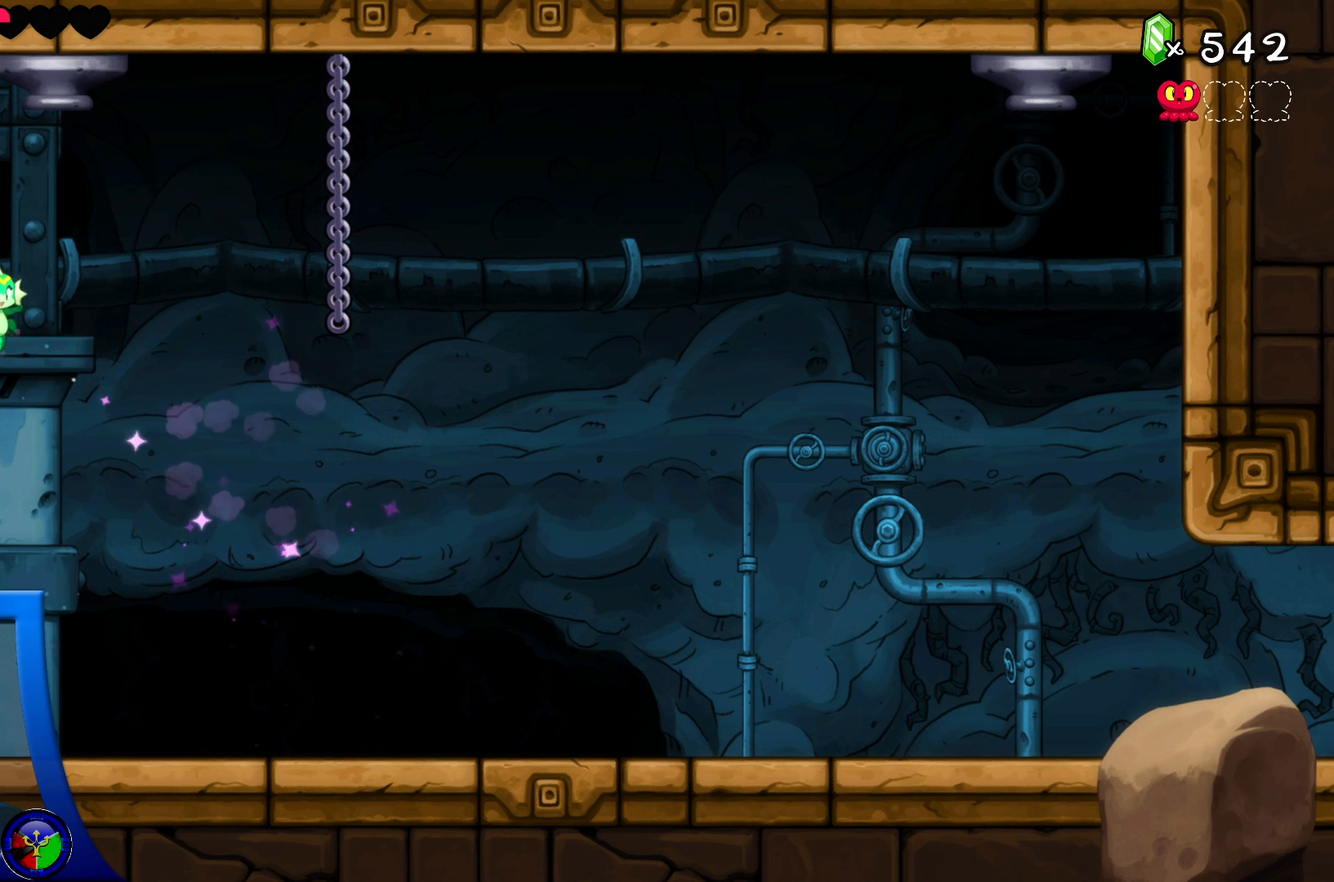
{"buttons": [], "left_stick": "up-right", "right_stick": "center", "events": [[450, "A", "up"], [500, "left_stick", "up-right"]]}
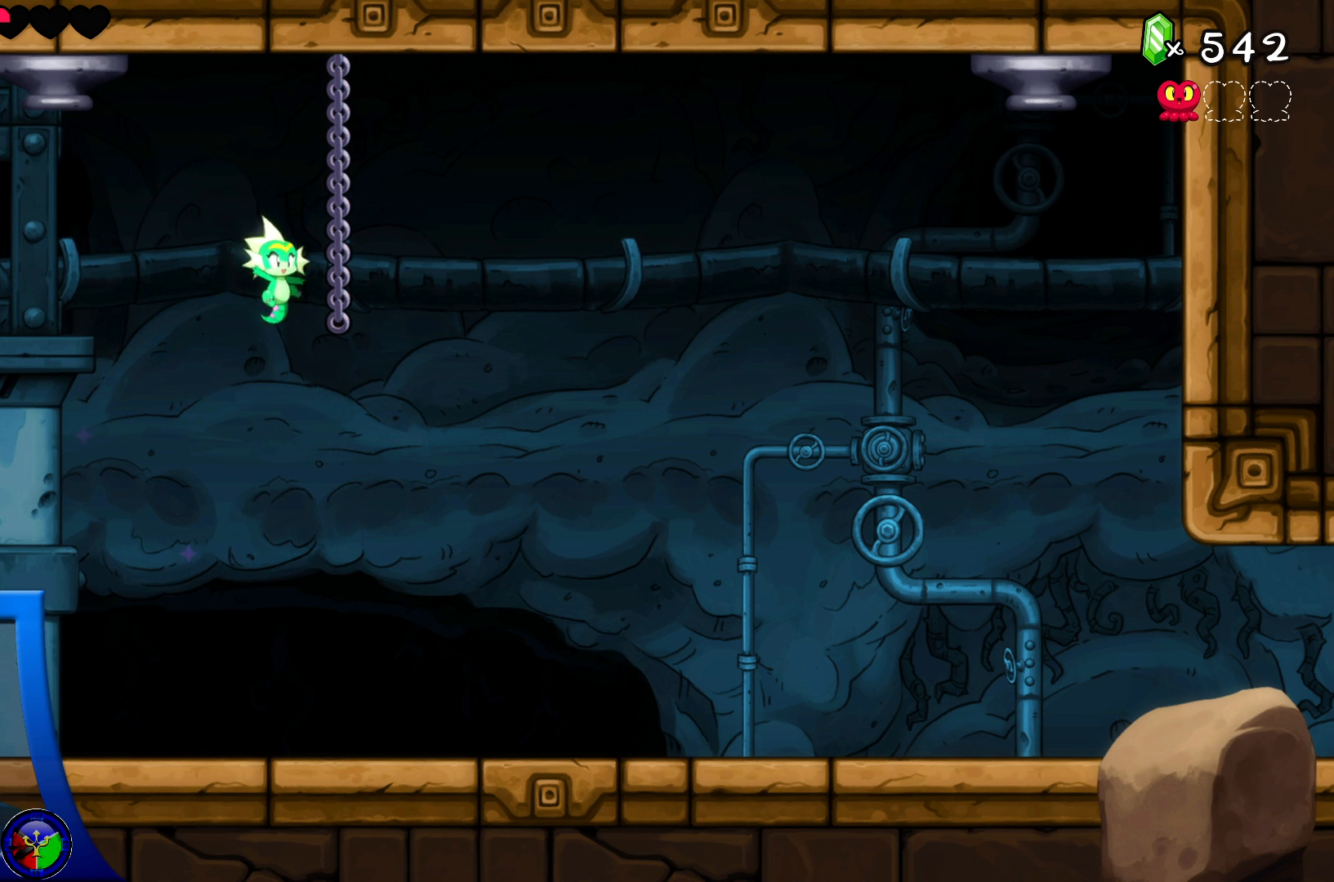
{"buttons": ["A"], "left_stick": "up-left", "right_stick": "center", "events": [[200, "left_stick", "up"], [400, "left_stick", "up-left"], [433, "A", "down"]]}
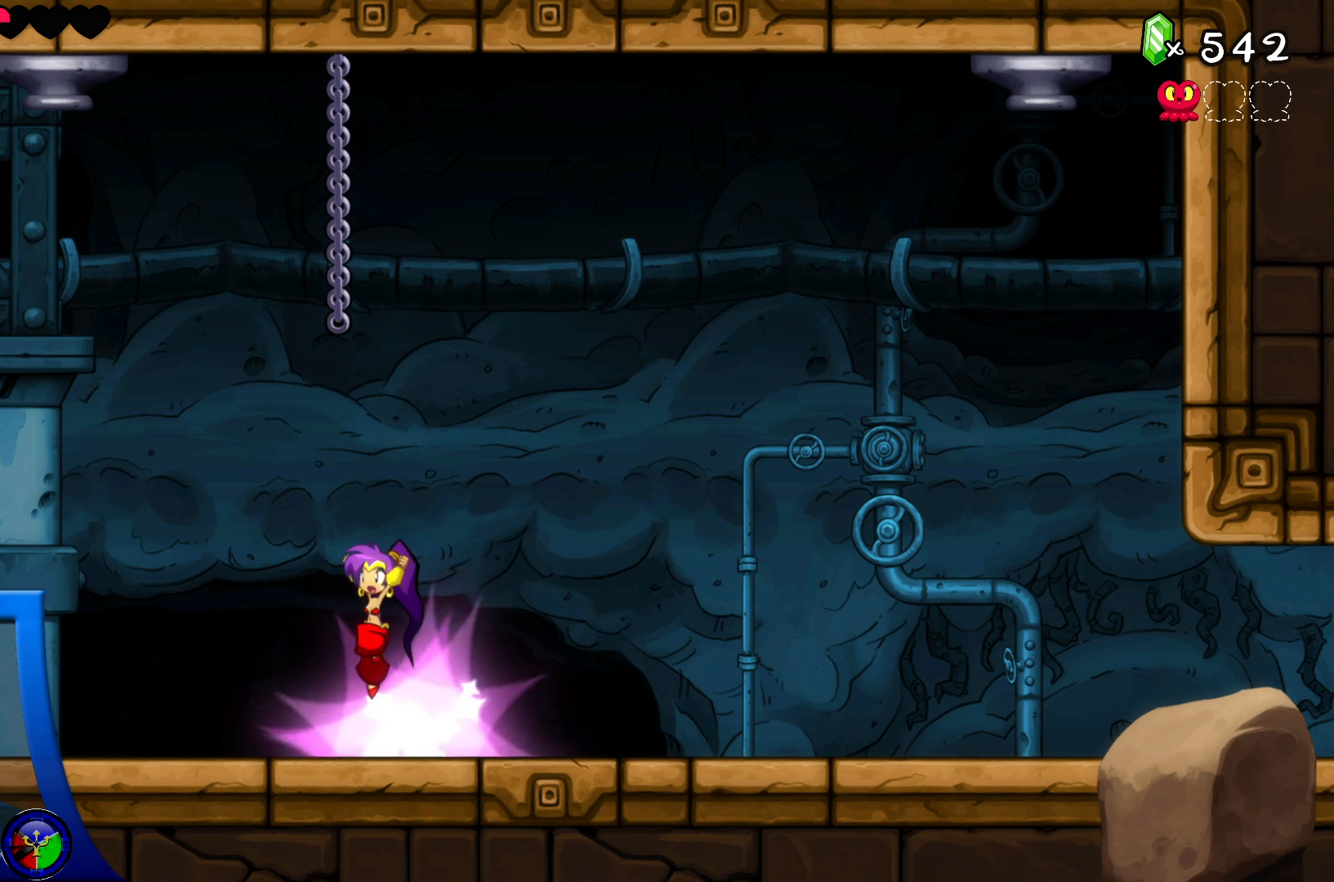
{"buttons": [], "left_stick": "left", "right_stick": "center"}
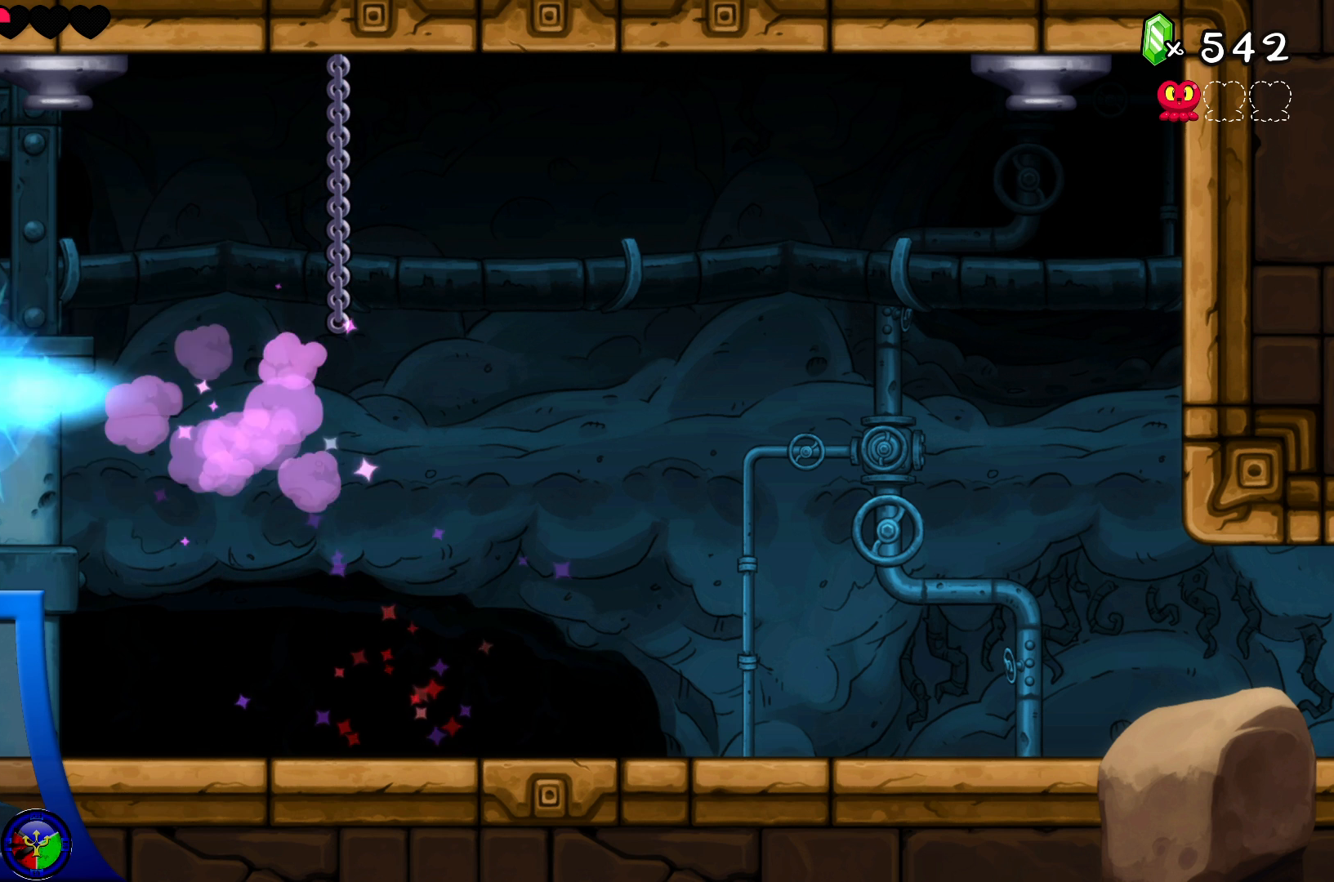
{"buttons": [], "left_stick": "right", "right_stick": "center", "events": [[33, "left_stick", "center"], [83, "left_stick", "up-right"], [100, "A", "down"], [150, "left_stick", "right"], [500, "A", "up"]]}